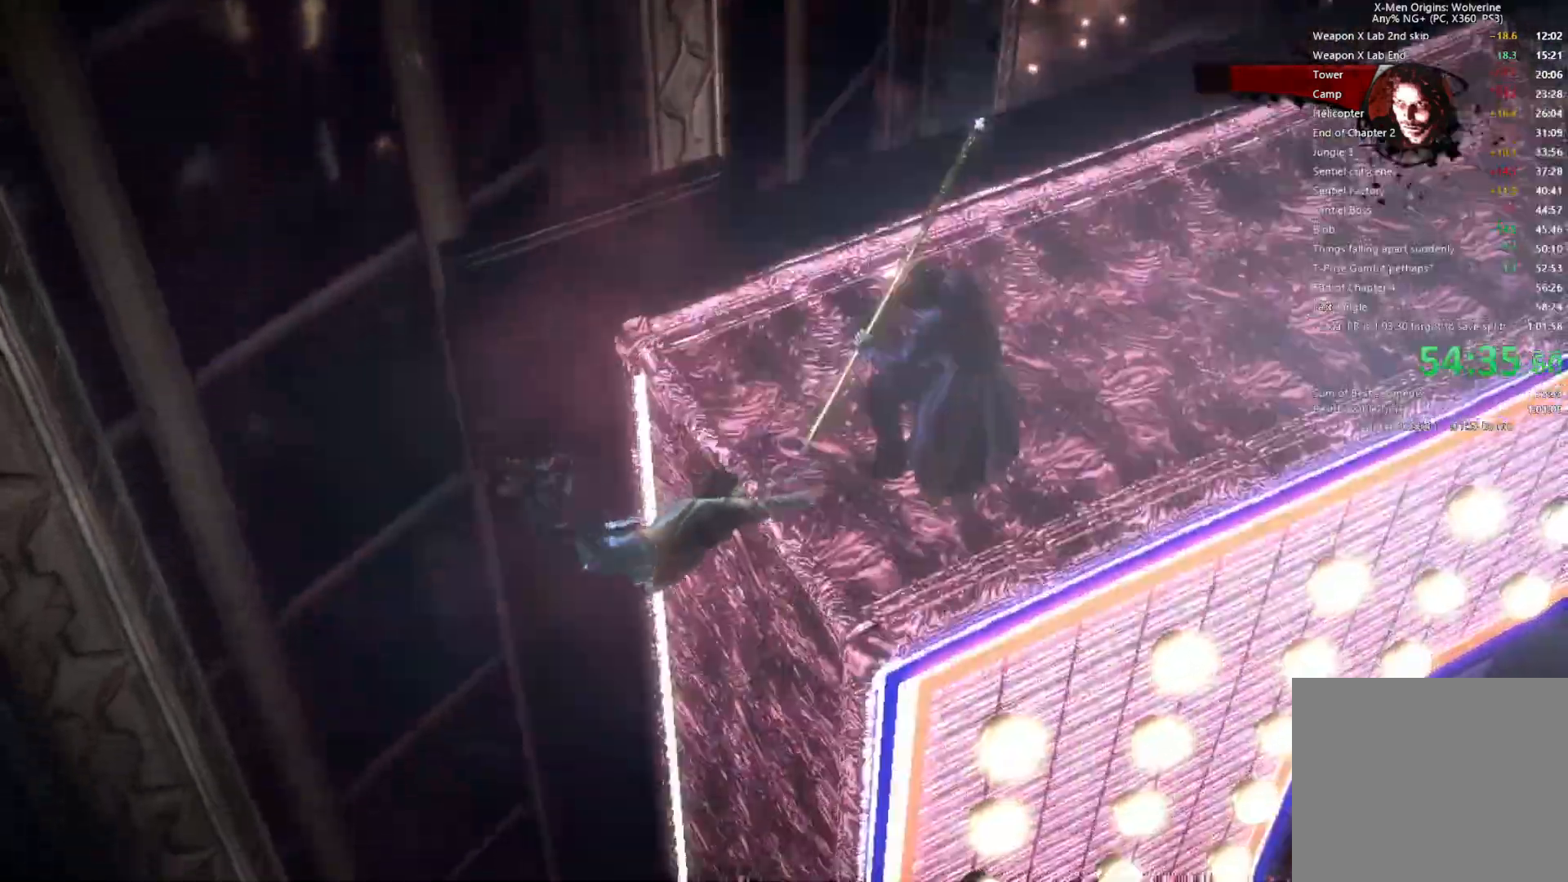
Gameplay with a controller (PlayStation layout); each line is a JSON object with the inputs held at the frame after it (dt_ms = milliseconds from this image to that frame). "events" lists button and stick changes between this image and that frame as [ms after this image, input, new state], when the widget could be followed in between.
{"dt_ms": 500, "buttons": [], "left_stick": "center", "right_stick": "center", "events": [[67, "CROSS", "down"], [100, "CROSS", "up"], [167, "CROSS", "down"], [200, "CROSS", "up"], [267, "CROSS", "down"], [300, "CROSS", "up"], [383, "CROSS", "down"], [417, "CROSS", "up"], [483, "CROSS", "down"], [500, "CROSS", "up"]]}
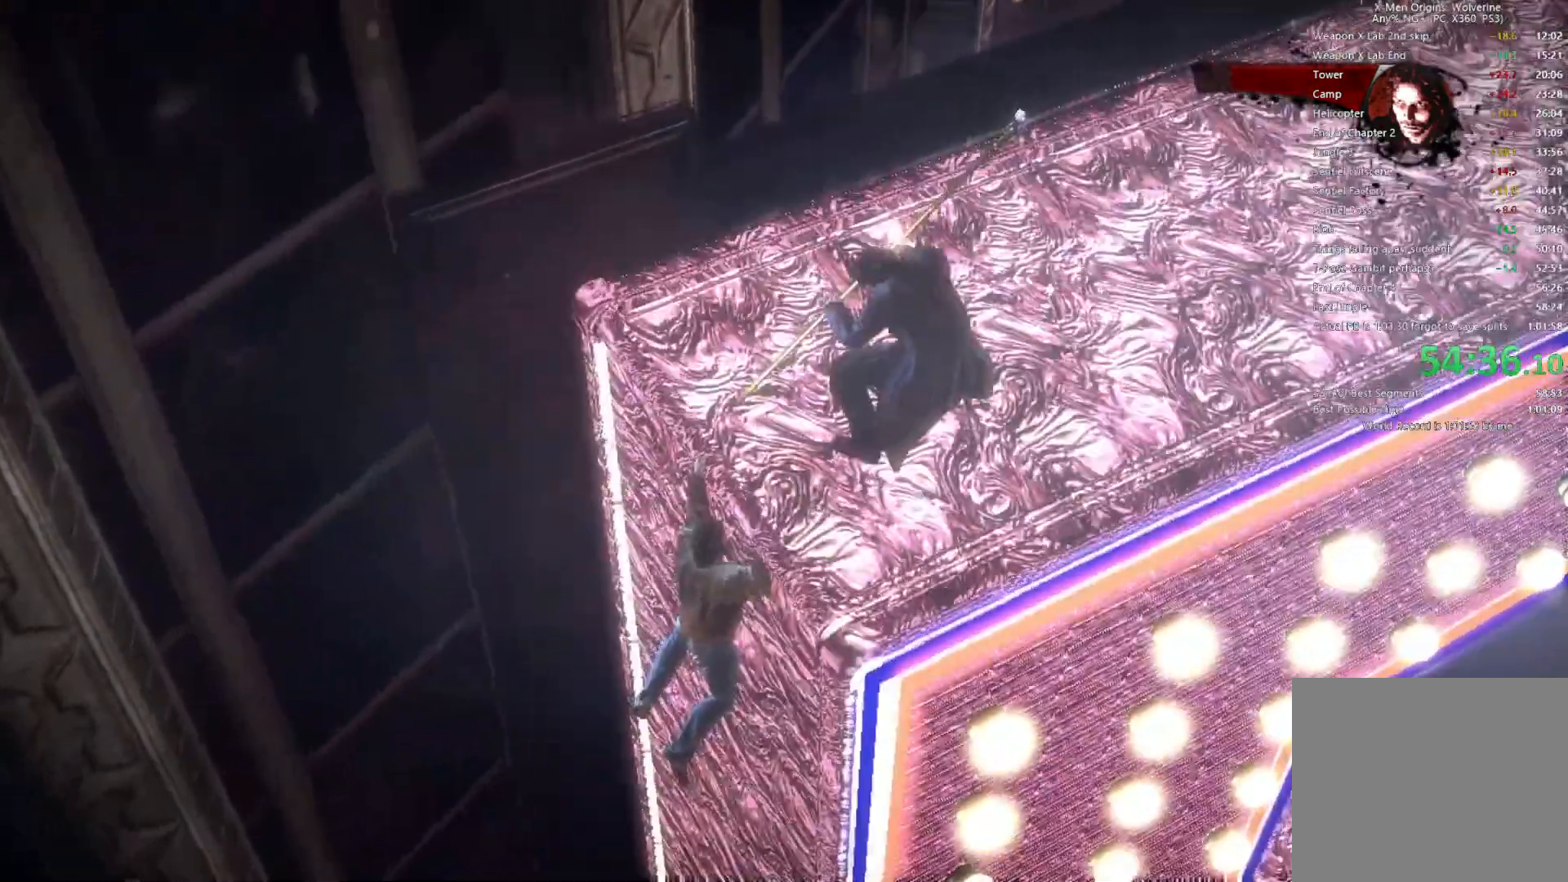
{"dt_ms": 500, "buttons": [], "left_stick": "center", "right_stick": "center", "events": [[50, "CROSS", "down"], [83, "CROSS", "up"], [150, "CROSS", "down"], [317, "CROSS", "up"], [383, "CROSS", "down"], [417, "CROSS", "up"], [467, "CROSS", "down"], [500, "CROSS", "up"]]}
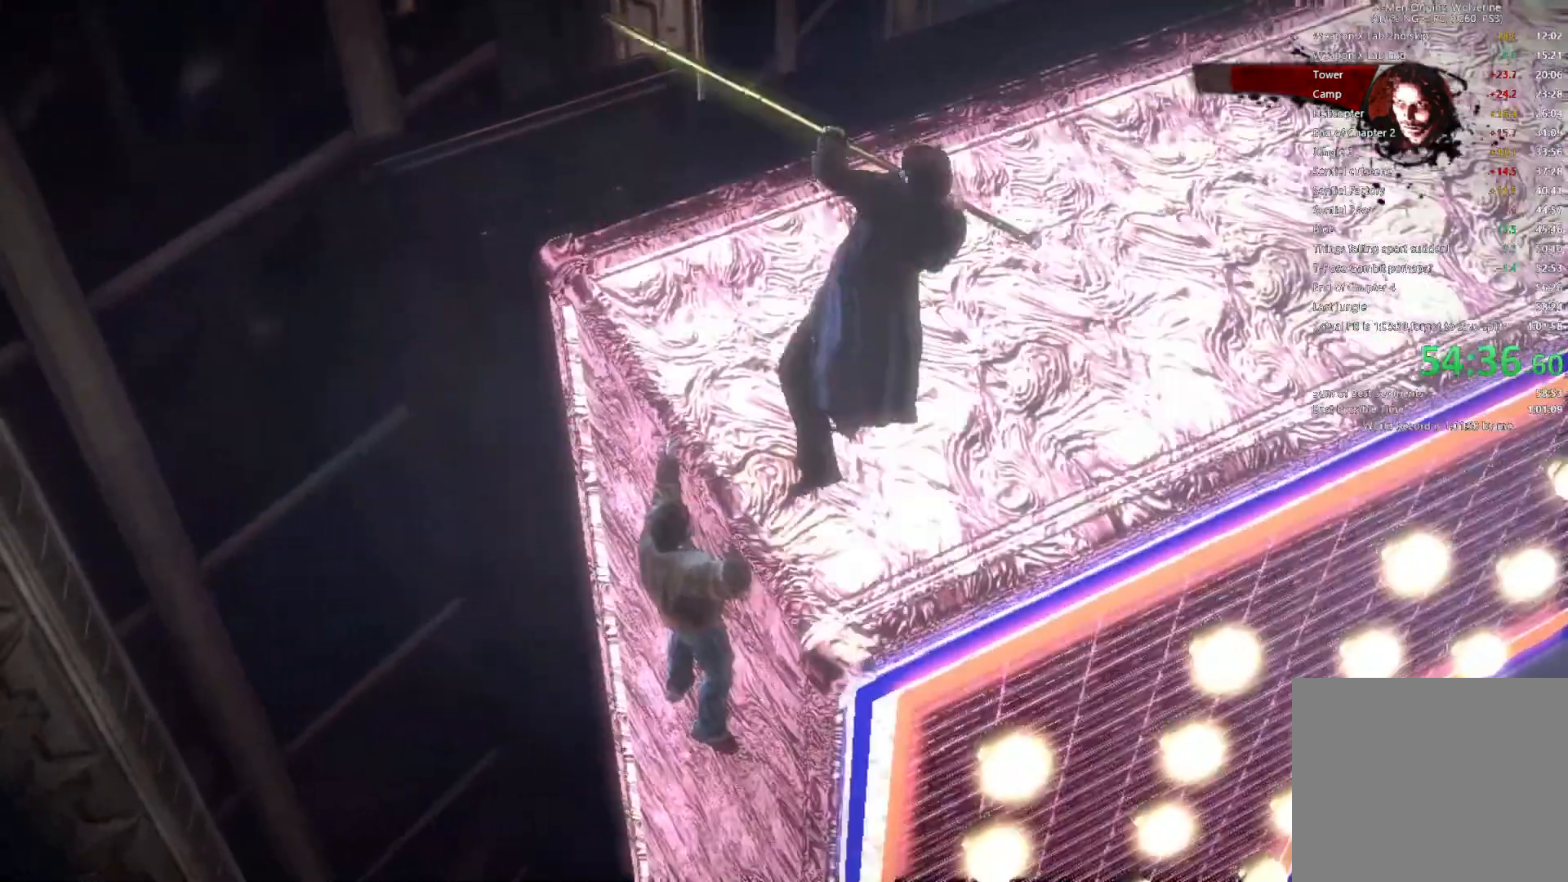
{"dt_ms": 500, "buttons": [], "left_stick": "center", "right_stick": "center", "events": [[50, "CROSS", "down"], [100, "CROSS", "up"], [150, "CROSS", "down"], [200, "CROSS", "up"], [250, "CROSS", "down"], [300, "CROSS", "up"], [350, "CROSS", "down"], [383, "CROSS", "up"], [450, "CROSS", "down"], [483, "CROSS", "up"]]}
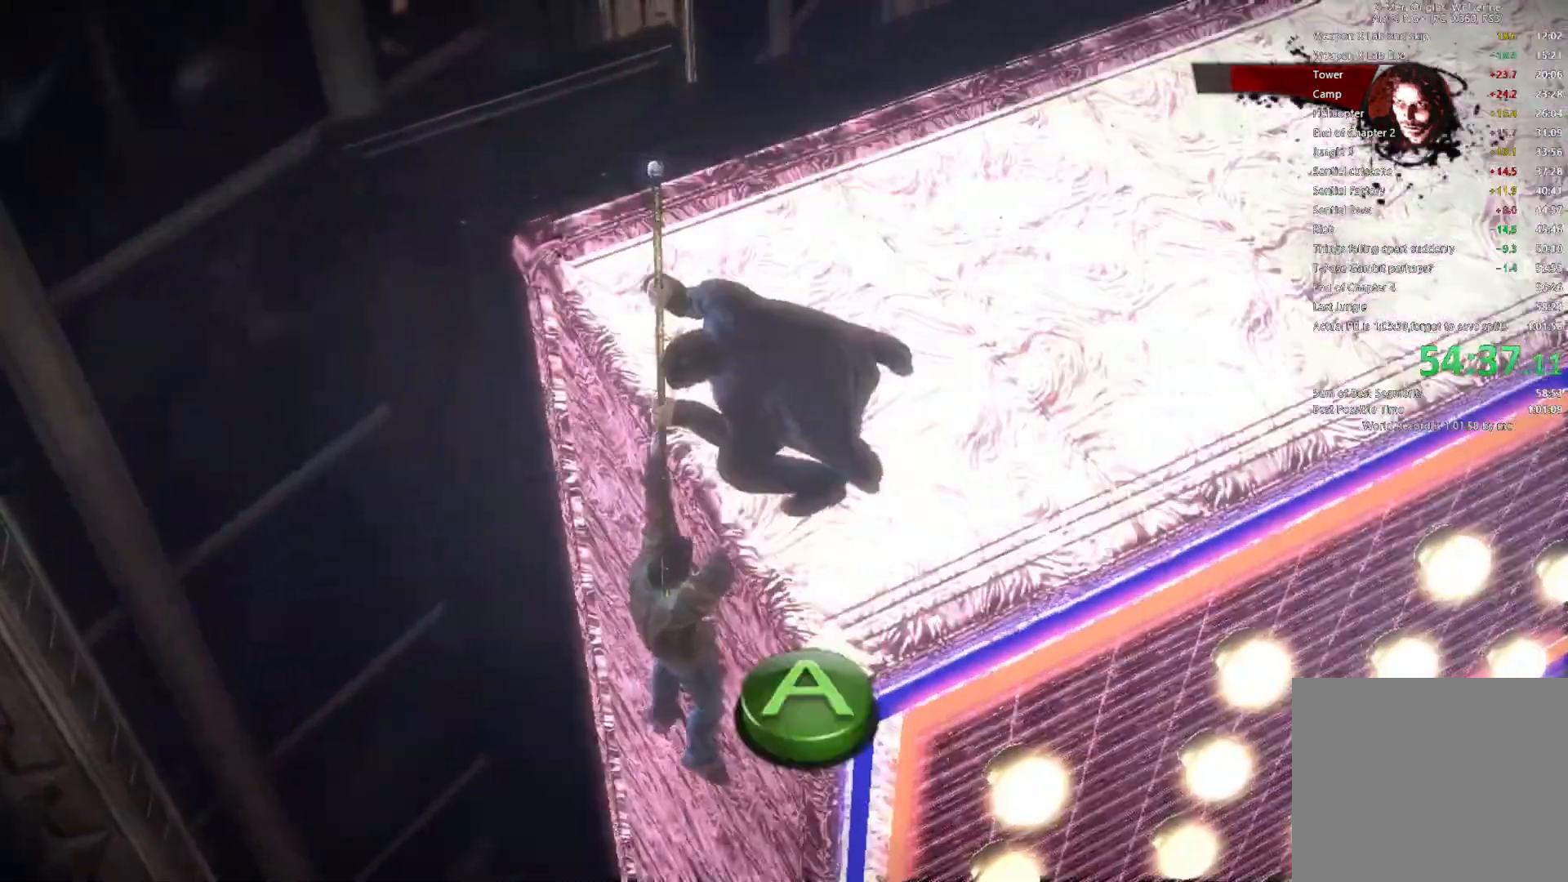
{"dt_ms": 500, "buttons": [], "left_stick": "center", "right_stick": "center", "events": [[133, "CROSS", "down"], [183, "CROSS", "up"], [233, "CROSS", "down"], [367, "CROSS", "up"], [433, "CROSS", "down"], [483, "CROSS", "up"]]}
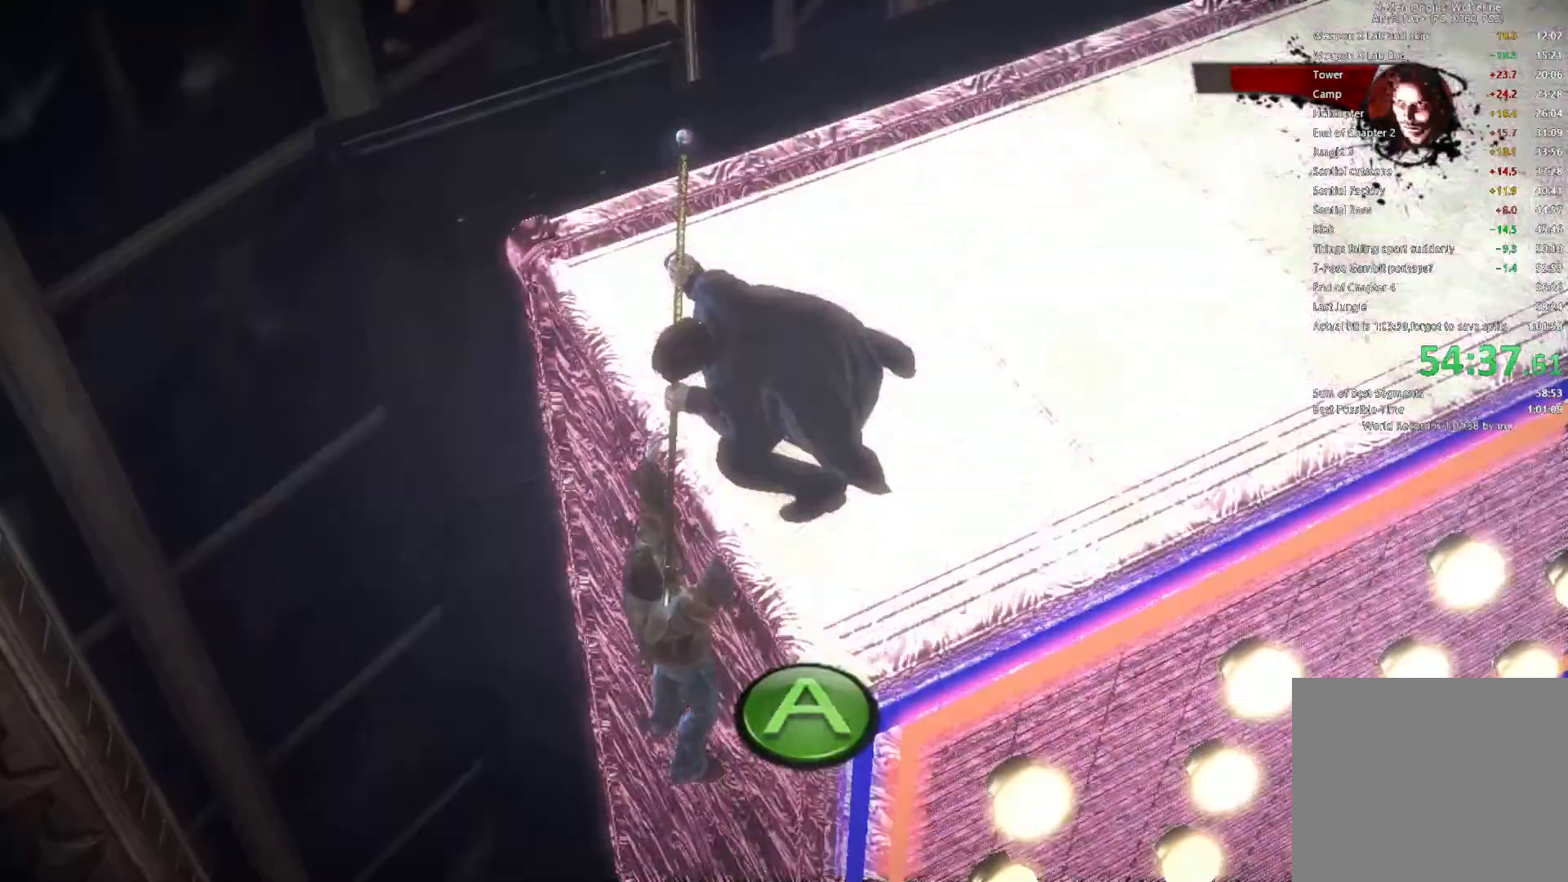
{"dt_ms": 500, "buttons": ["CROSS"], "left_stick": "center", "right_stick": "center", "events": [[33, "CROSS", "down"], [83, "CROSS", "up"], [133, "CROSS", "down"], [183, "CROSS", "up"], [317, "CROSS", "down"], [367, "CROSS", "up"], [417, "CROSS", "down"]]}
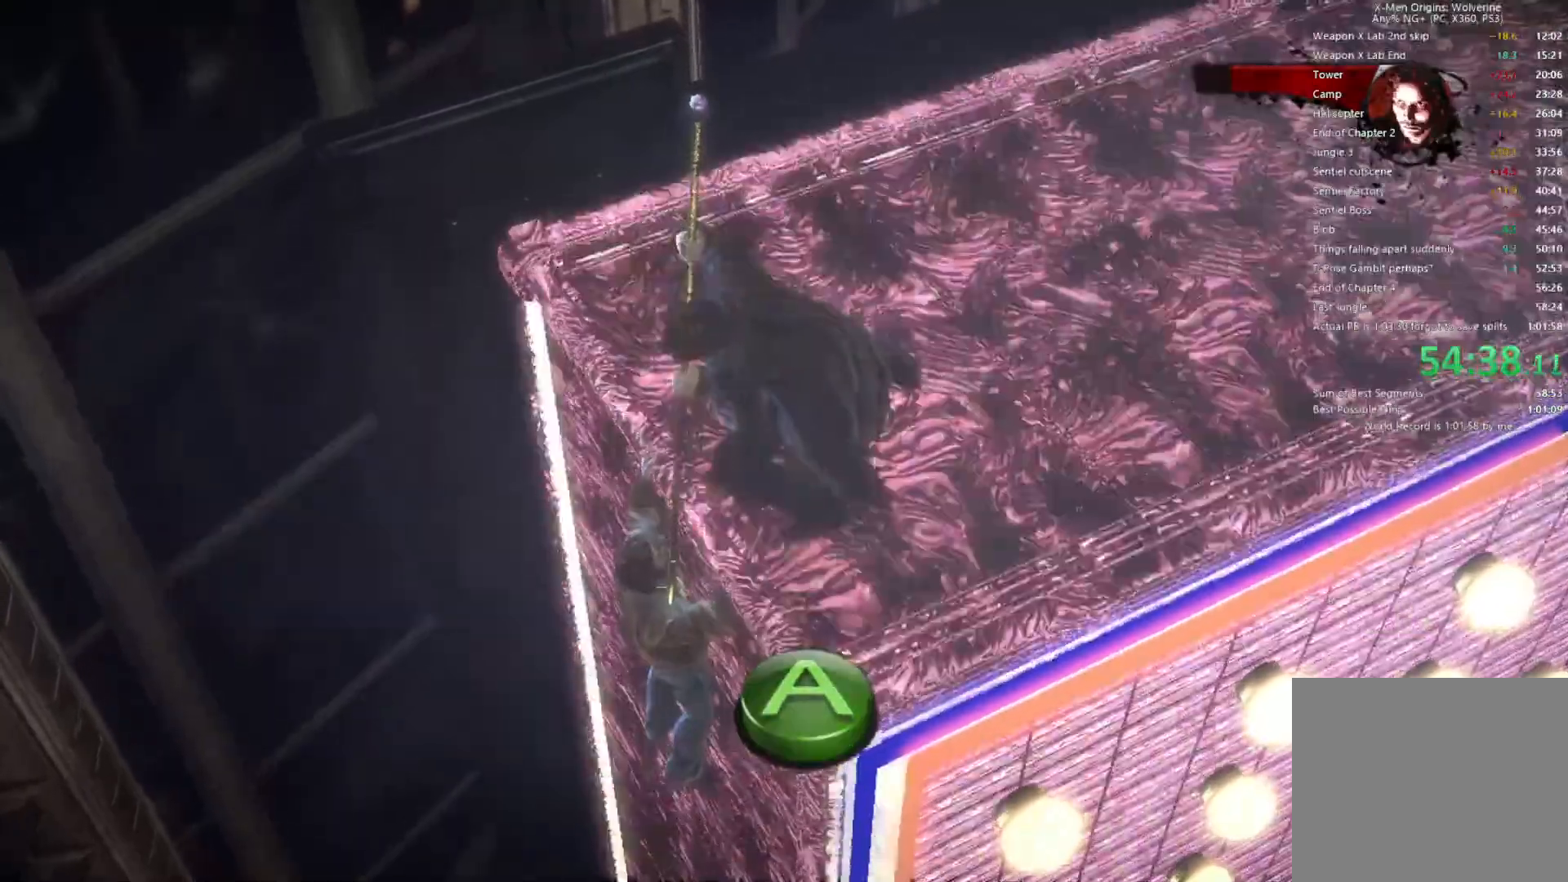
{"dt_ms": 500, "buttons": ["CROSS"], "left_stick": "center", "right_stick": "center"}
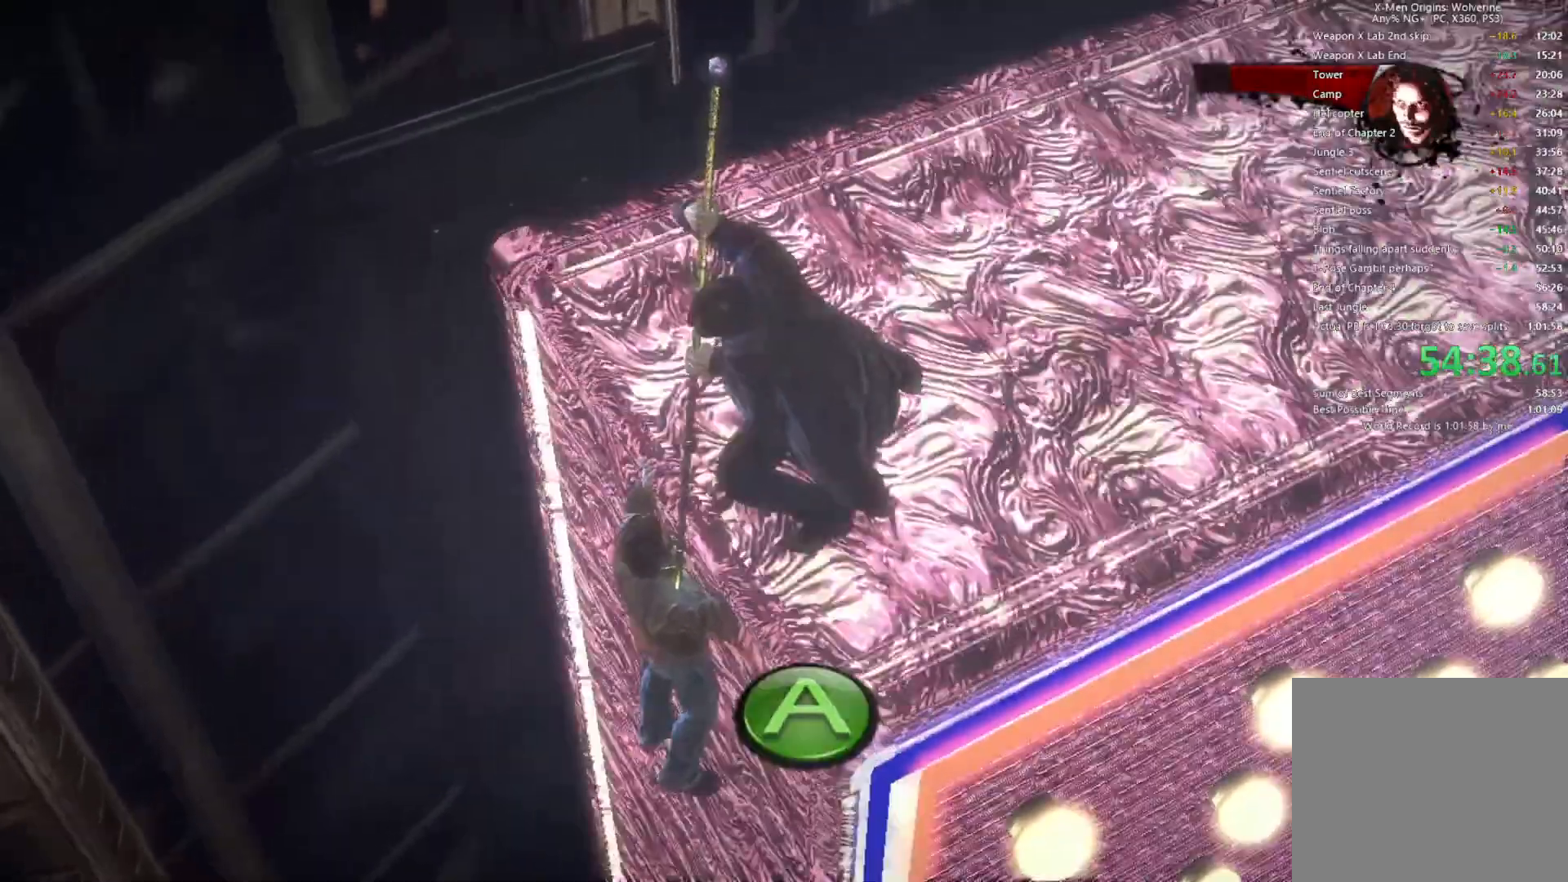
{"dt_ms": 500, "buttons": ["CROSS"], "left_stick": "center", "right_stick": "center", "events": [[233, "CROSS", "up"], [267, "CROSS", "down"], [317, "CROSS", "up"], [367, "CROSS", "down"], [400, "CROSS", "up"], [467, "CROSS", "down"]]}
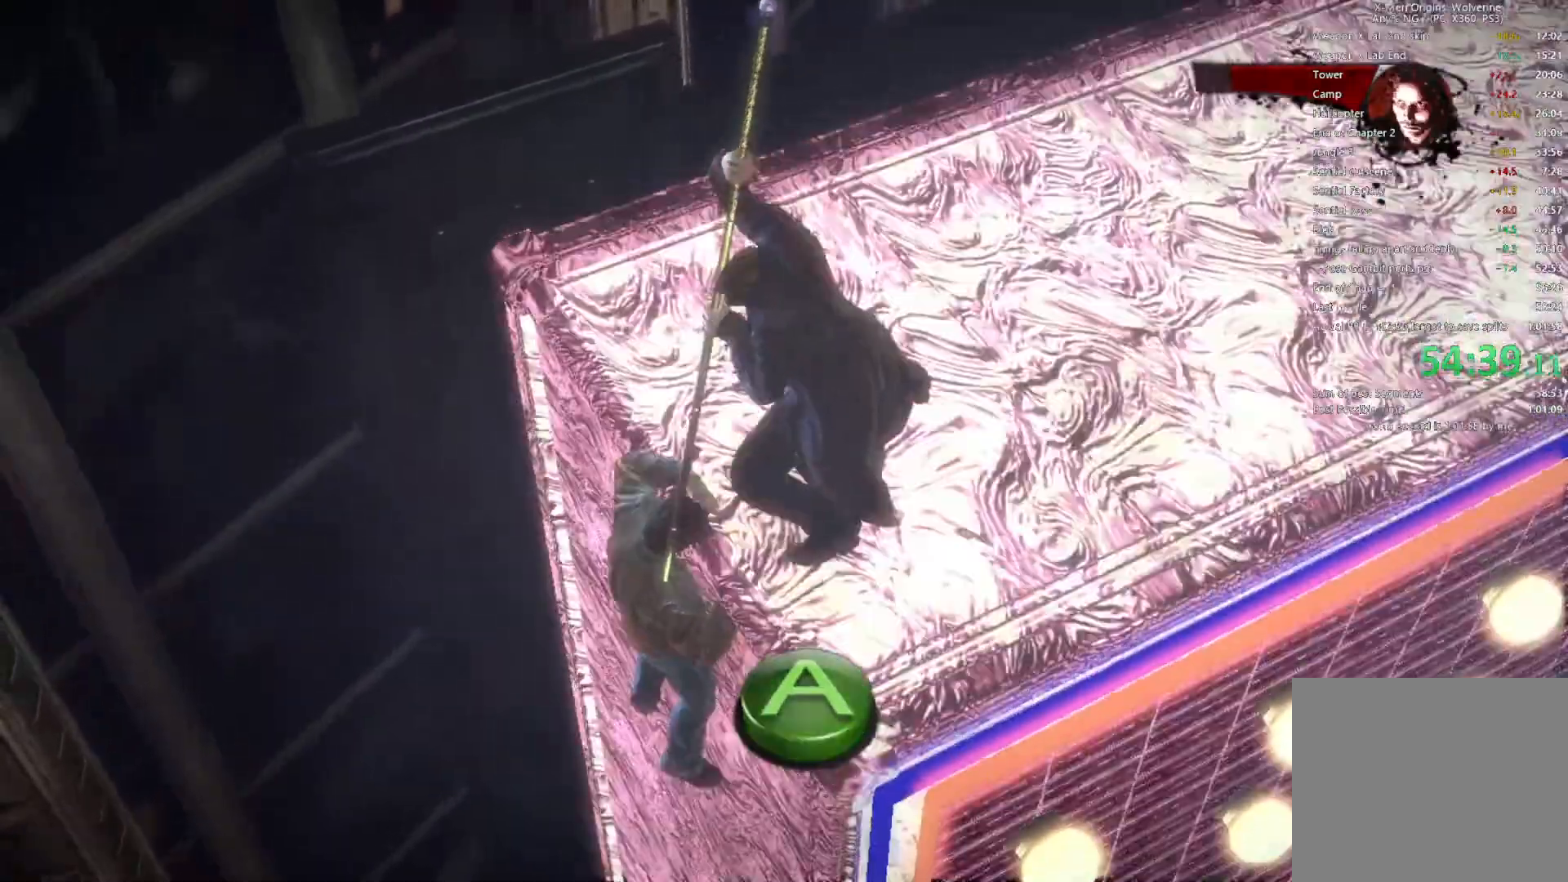
{"dt_ms": 500, "buttons": [], "left_stick": "center", "right_stick": "center", "events": [[17, "CROSS", "up"], [67, "CROSS", "down"], [100, "CROSS", "up"], [150, "CROSS", "down"], [200, "CROSS", "up"], [250, "CROSS", "down"], [300, "CROSS", "up"], [350, "CROSS", "down"], [400, "CROSS", "up"], [467, "CROSS", "down"], [483, "CROSS", "up"]]}
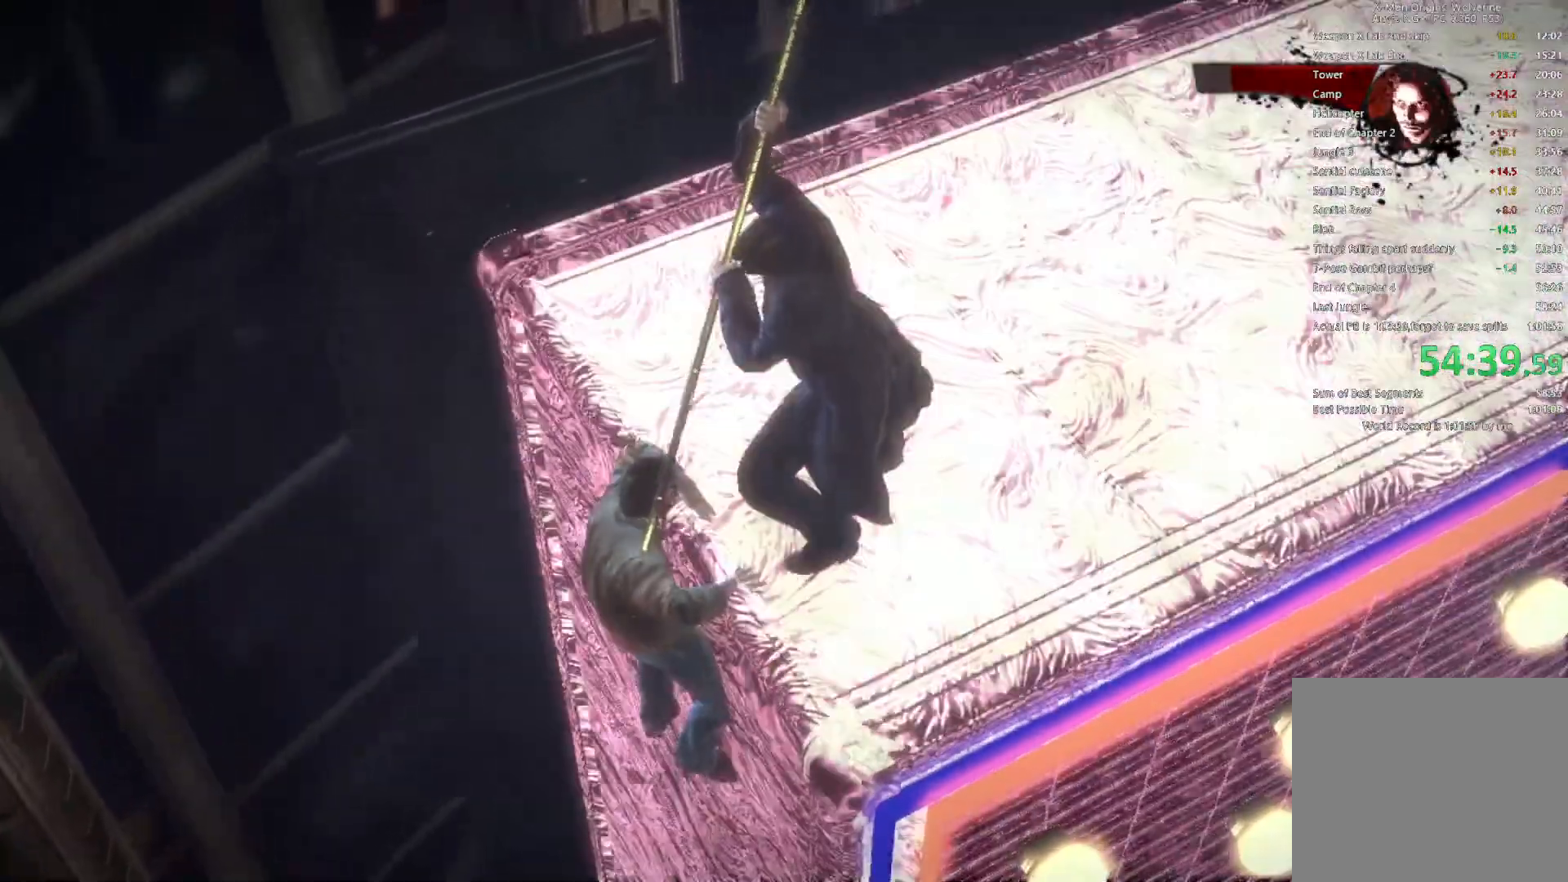
{"dt_ms": 500, "buttons": [], "left_stick": "center", "right_stick": "center", "events": [[50, "CROSS", "down"], [183, "CROSS", "up"], [250, "CROSS", "down"], [283, "CROSS", "up"], [367, "CROSS", "down"], [400, "CROSS", "up"]]}
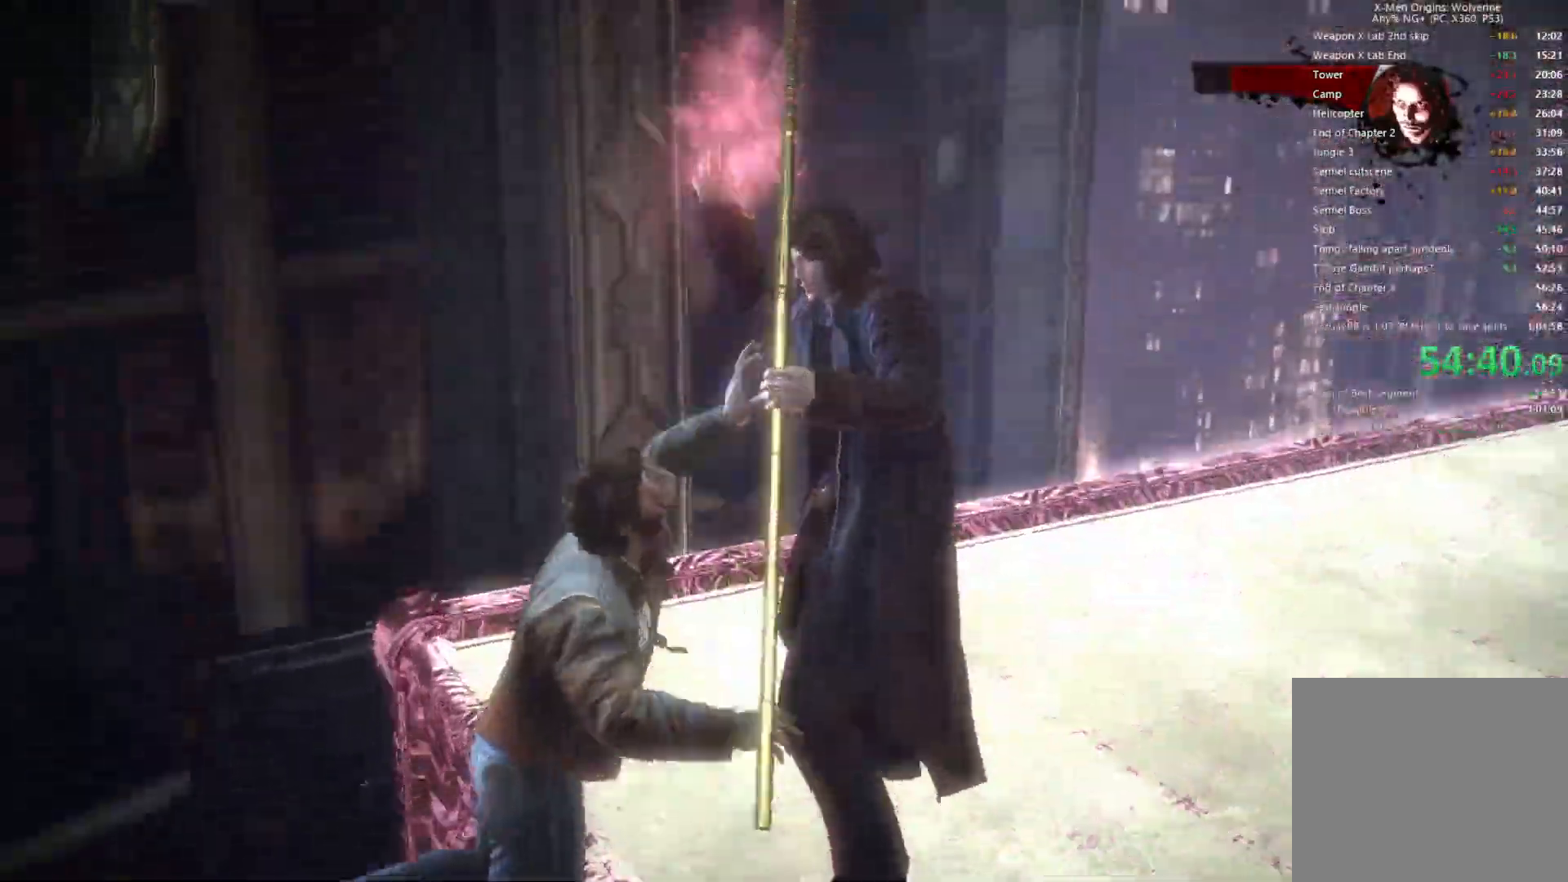
{"dt_ms": 1000, "buttons": [], "left_stick": "center", "right_stick": "center"}
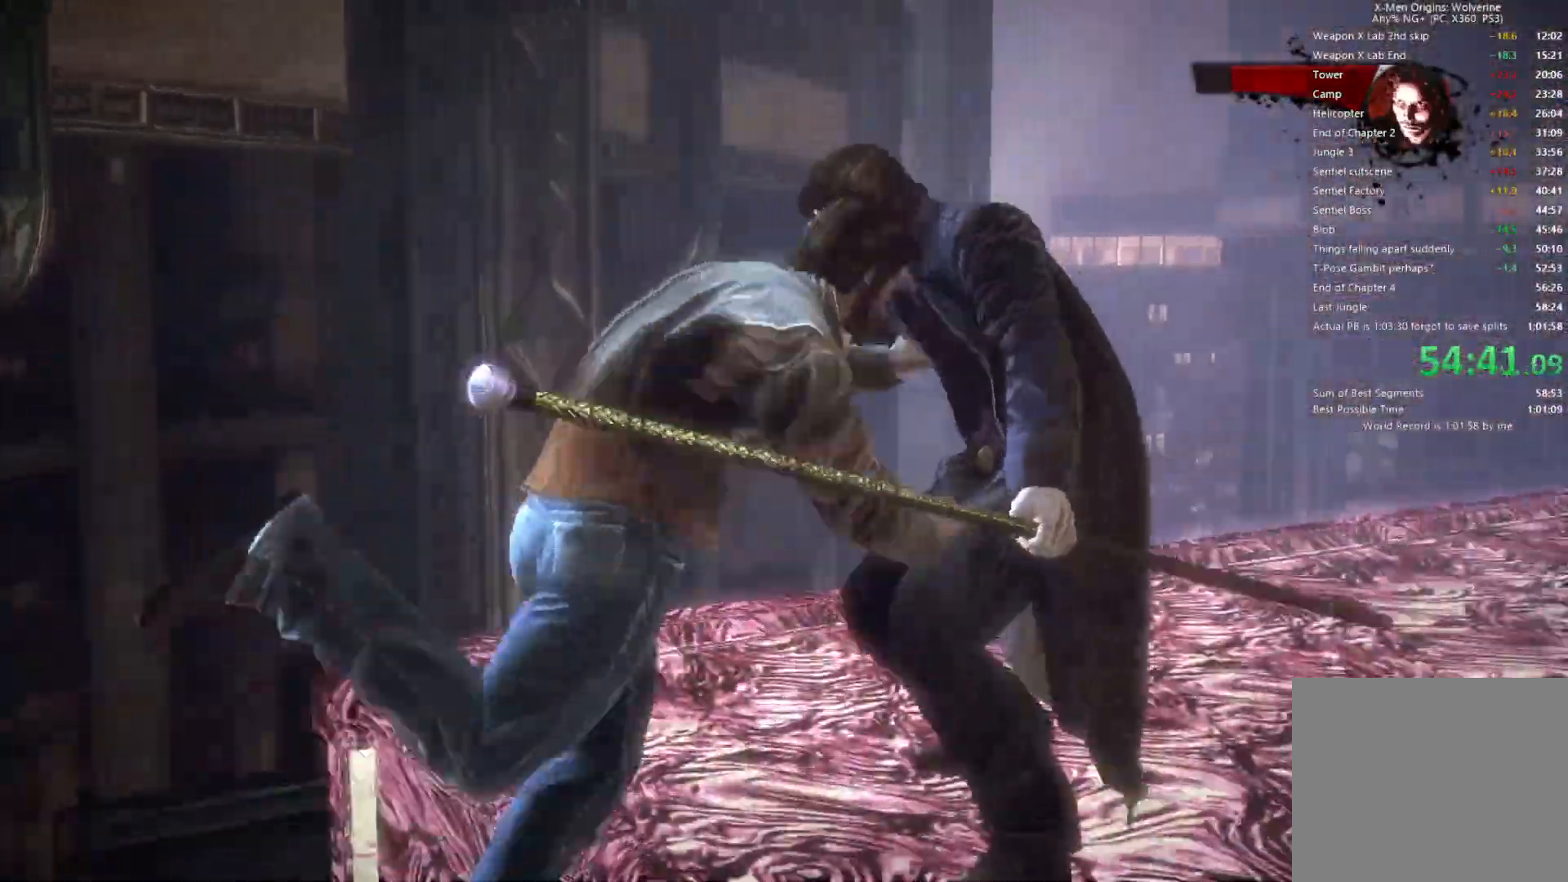
{"dt_ms": 500, "buttons": [], "left_stick": "center", "right_stick": "center", "events": []}
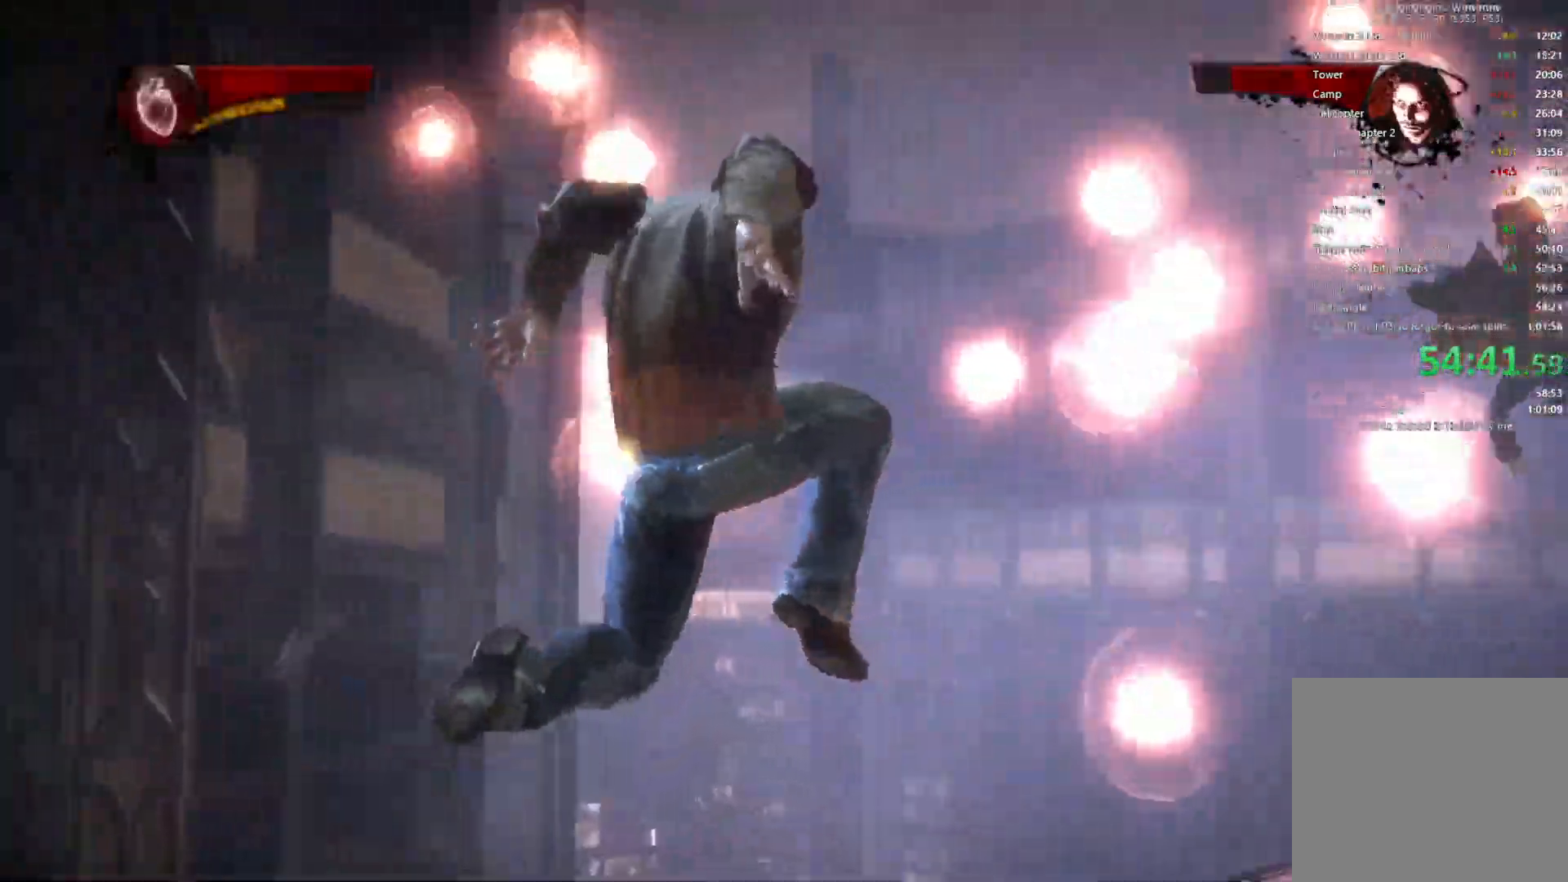
{"dt_ms": 500, "buttons": [], "left_stick": "up-right", "right_stick": "center"}
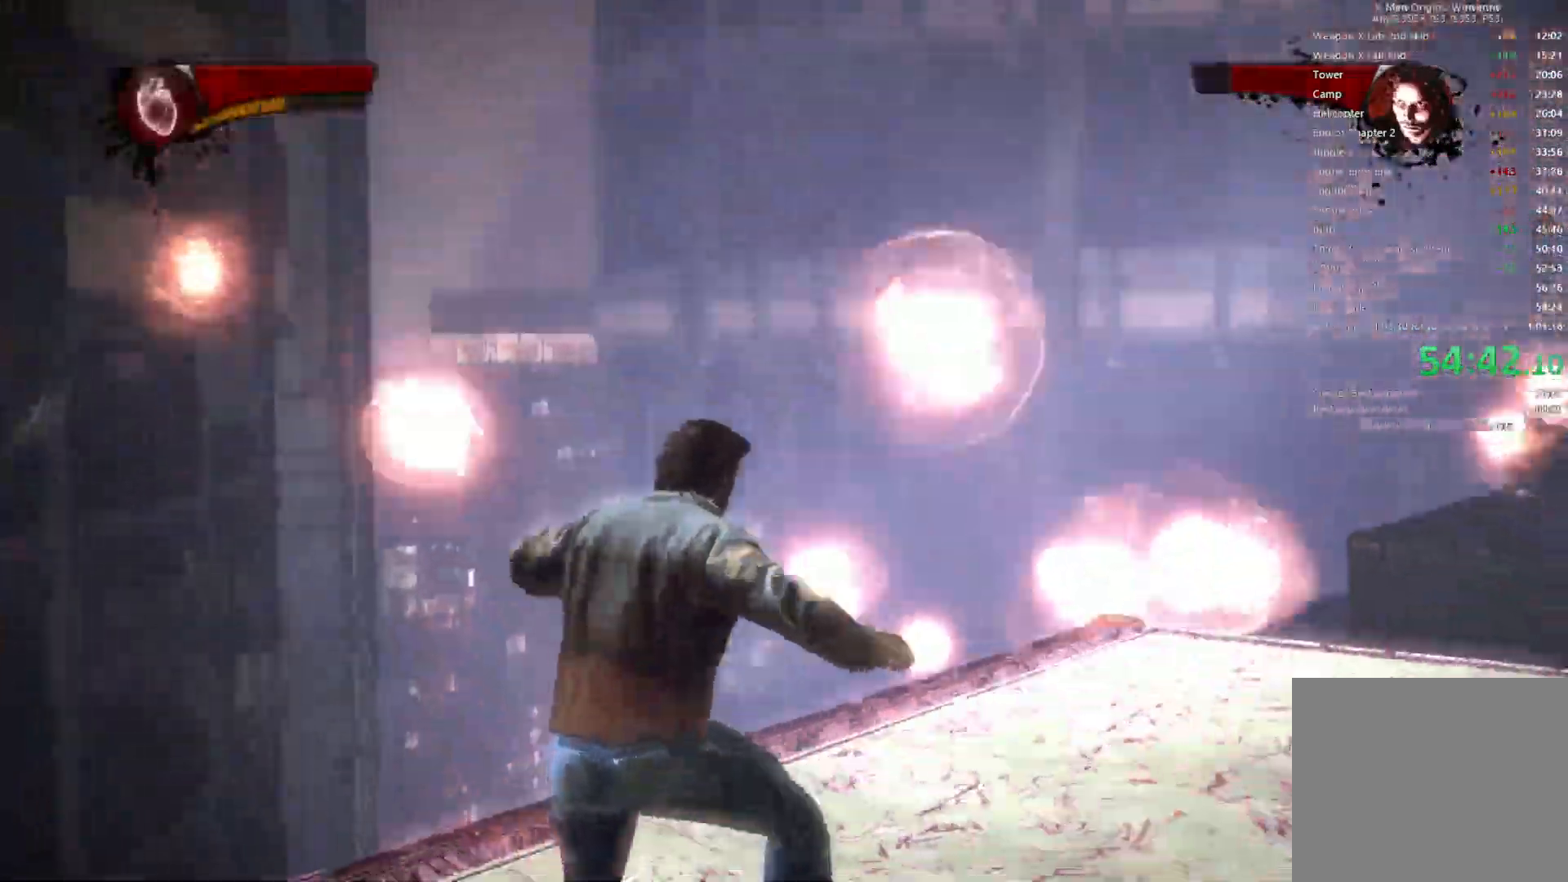
{"dt_ms": 500, "buttons": [], "left_stick": "up", "right_stick": "center", "events": [[50, "left_stick", "center"], [167, "left_stick", "up-right"], [317, "left_stick", "up"]]}
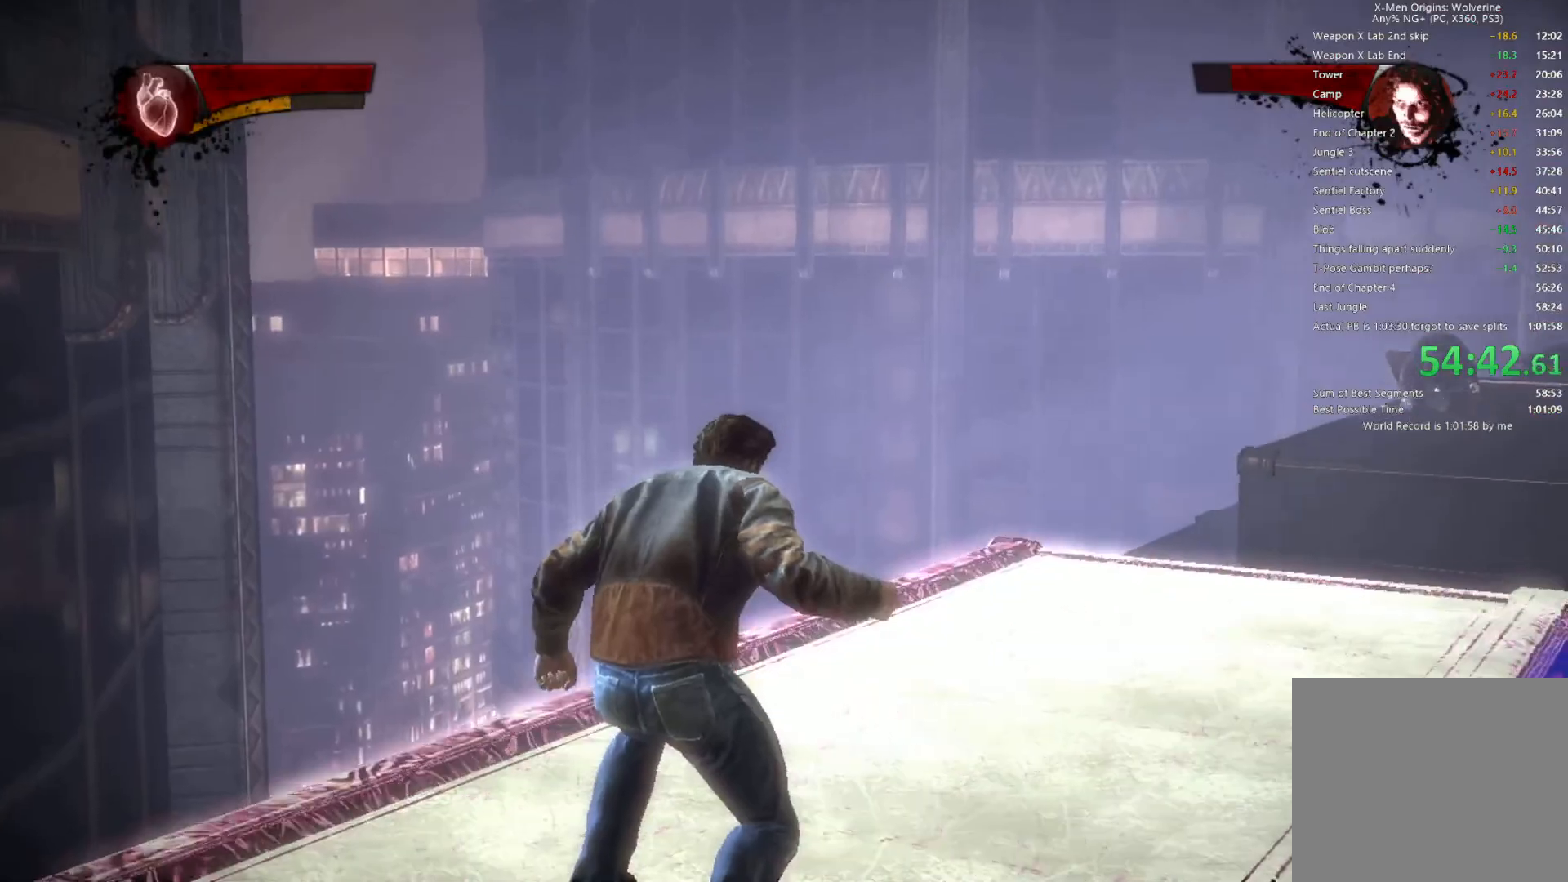
{"dt_ms": 500, "buttons": [], "left_stick": "up-right", "right_stick": "center", "events": [[333, "left_stick", "up-right"]]}
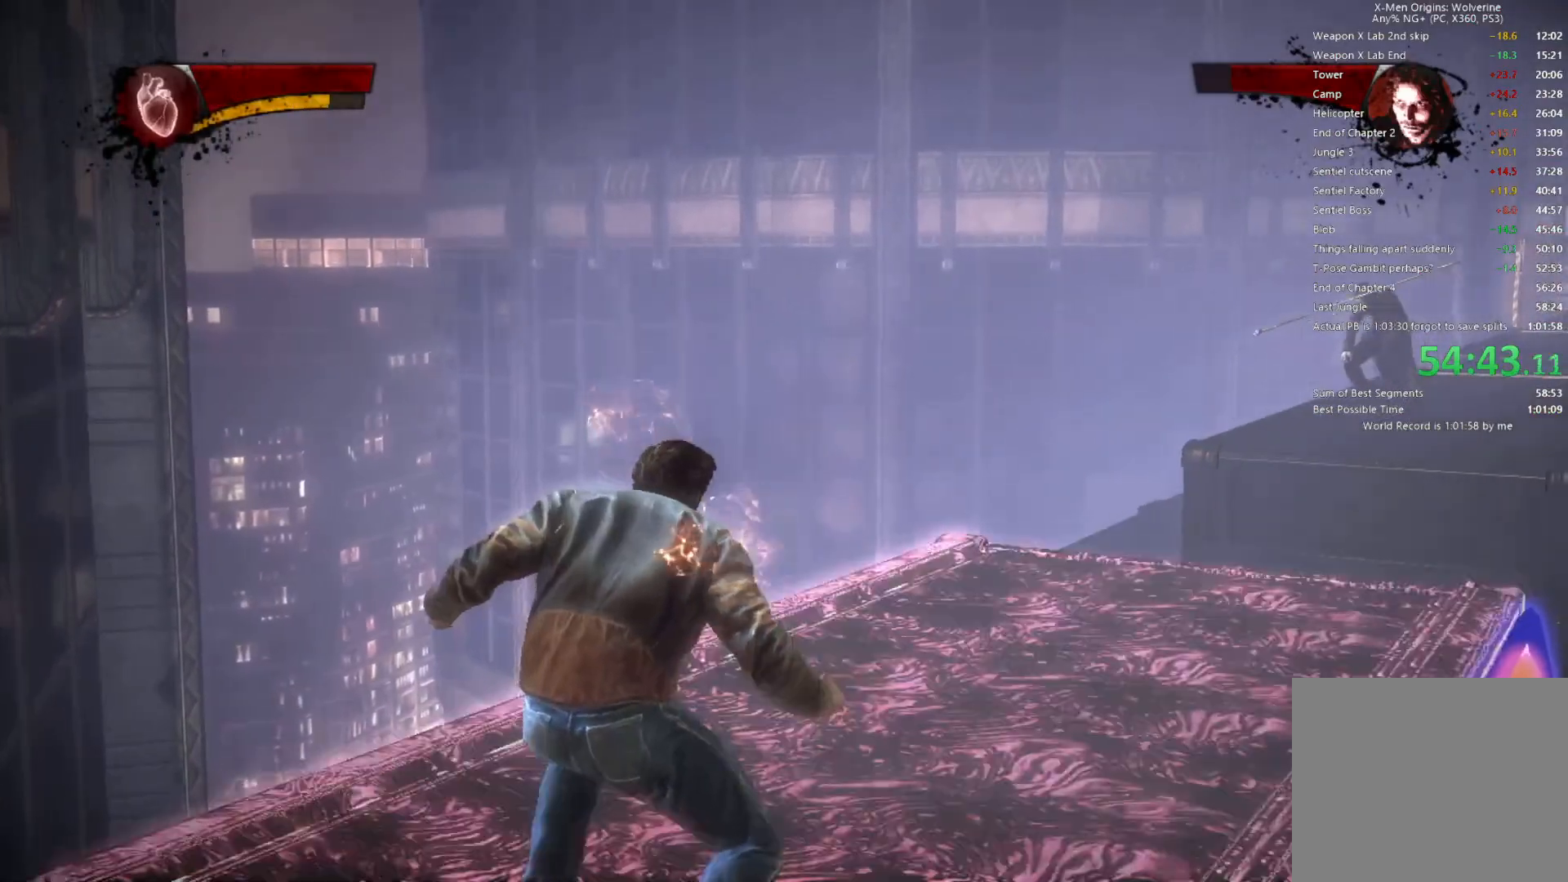
{"dt_ms": 500, "buttons": [], "left_stick": "up-right", "right_stick": "center", "events": [[350, "R1", "down"], [500, "R1", "up"]]}
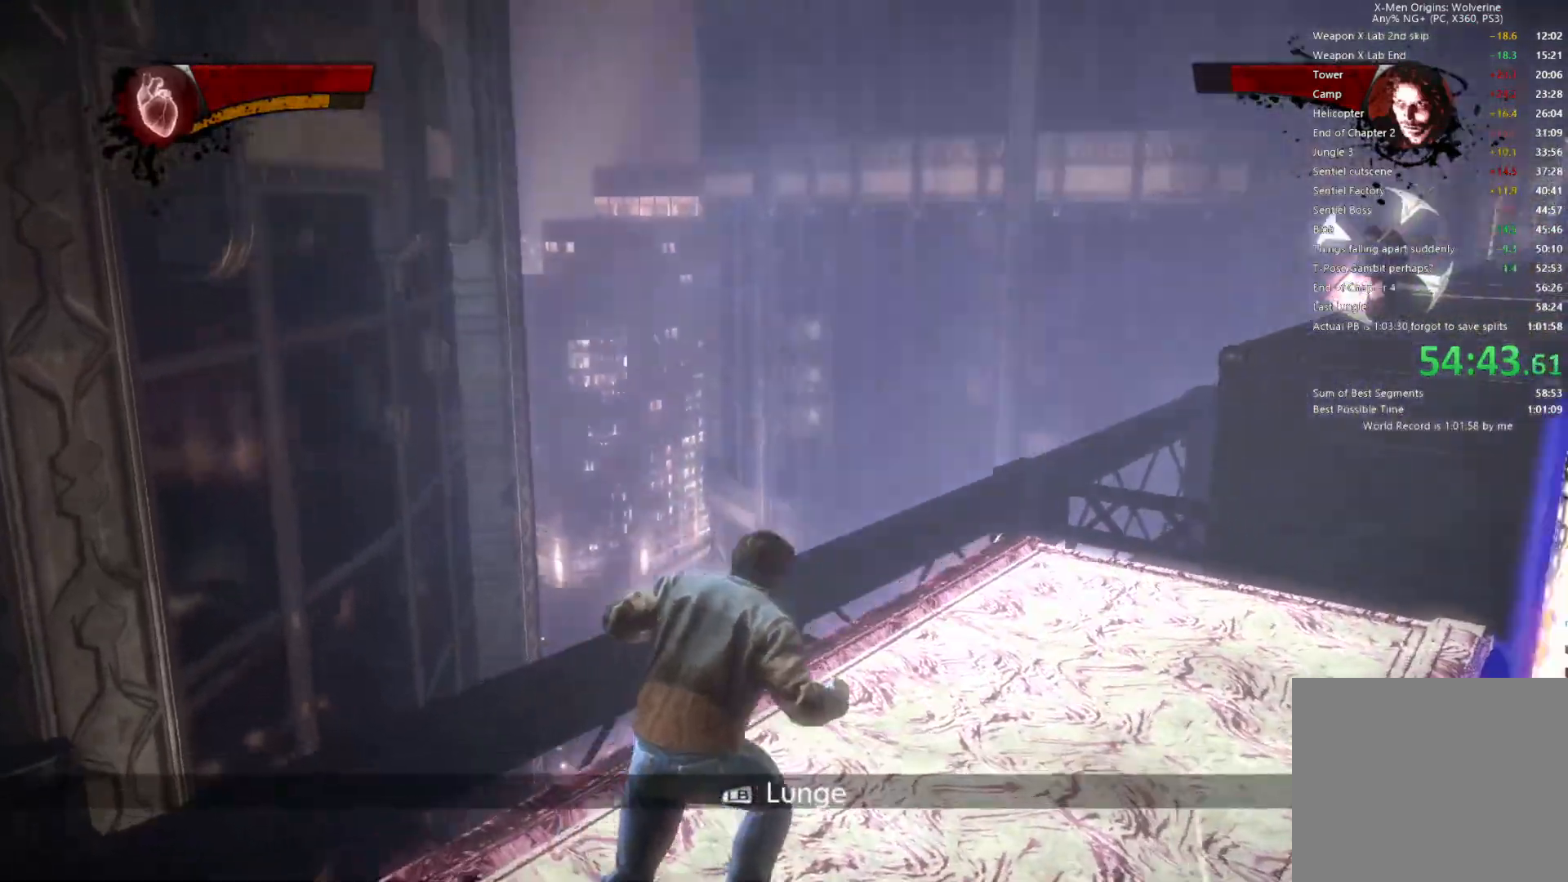
{"dt_ms": 500, "buttons": ["R1"], "left_stick": "up-right", "right_stick": "center", "events": [[17, "R1", "down"], [300, "L1", "down"], [367, "L1", "up"], [417, "L1", "down"], [500, "L1", "up"]]}
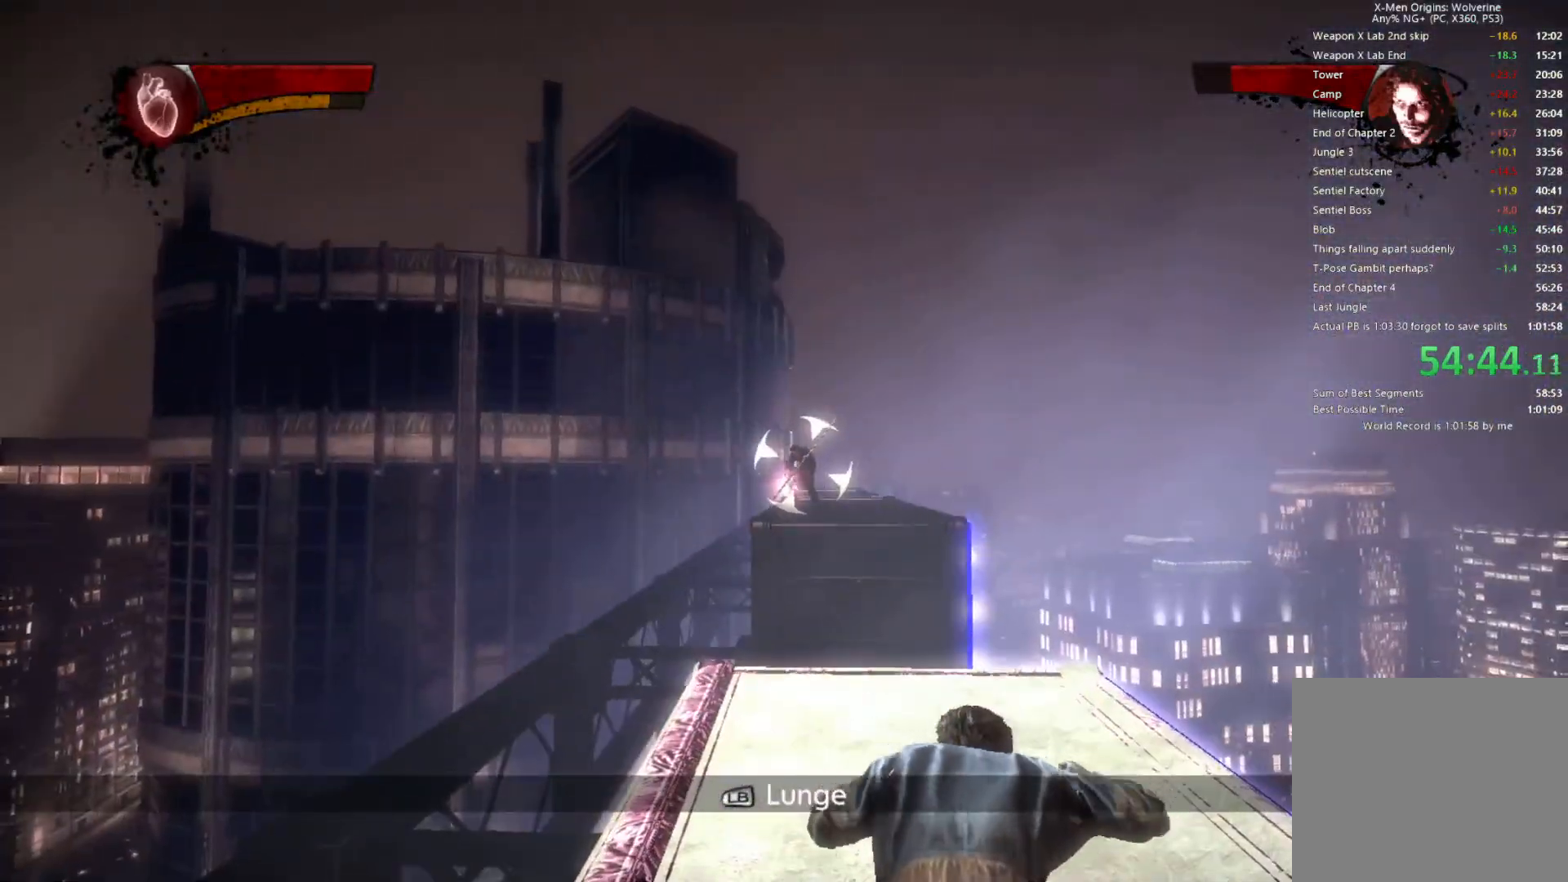
{"dt_ms": 500, "buttons": [], "left_stick": "center", "right_stick": "center", "events": [[50, "R1", "up"], [150, "left_stick", "center"]]}
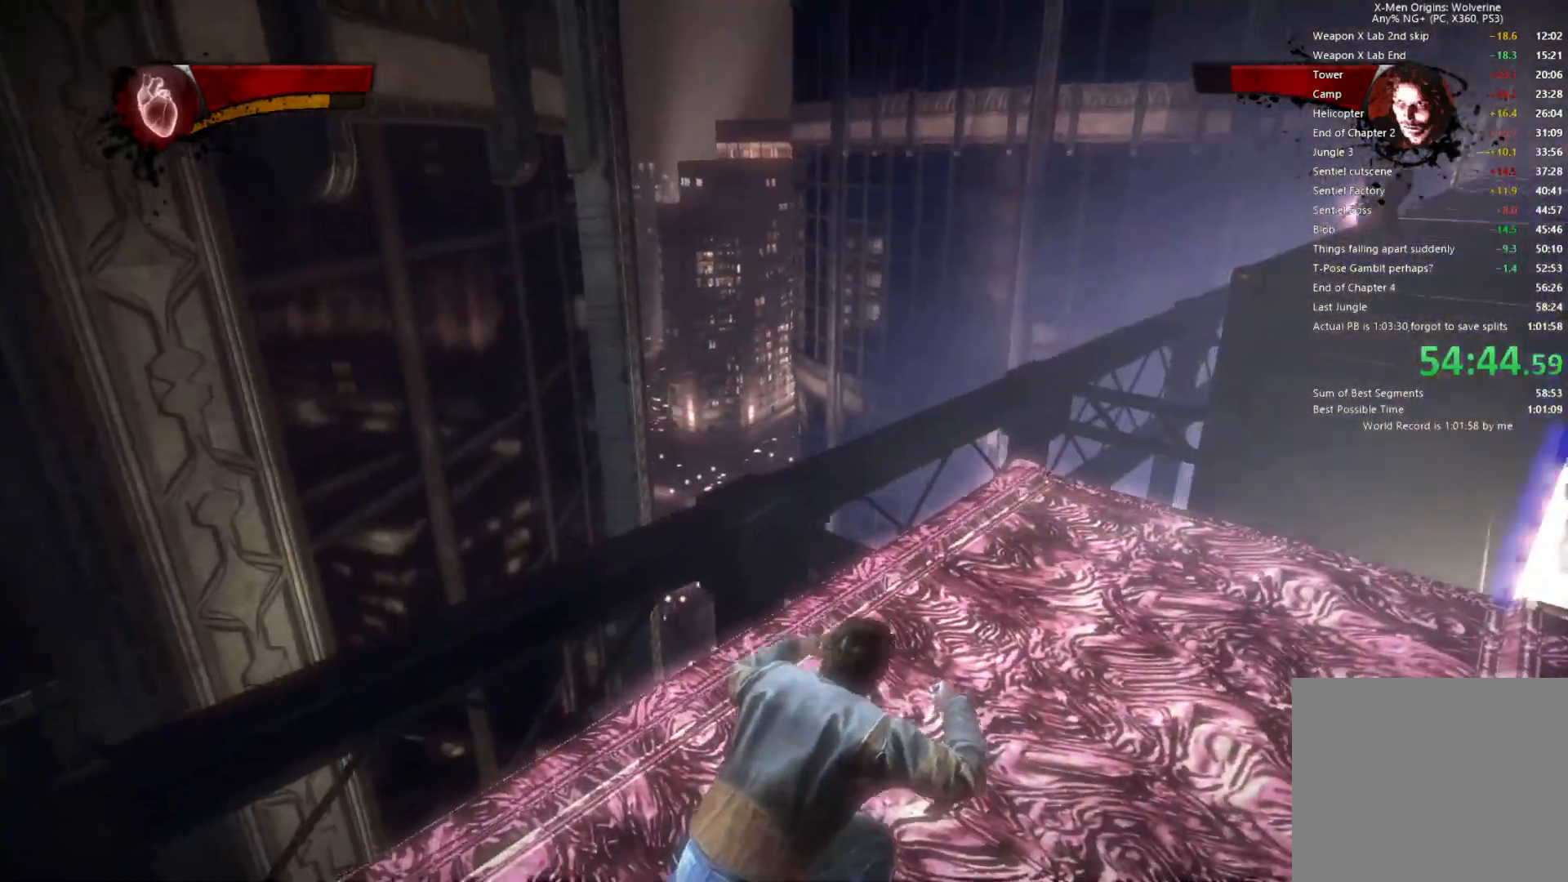
{"dt_ms": 500, "buttons": [], "left_stick": "center", "right_stick": "center", "events": []}
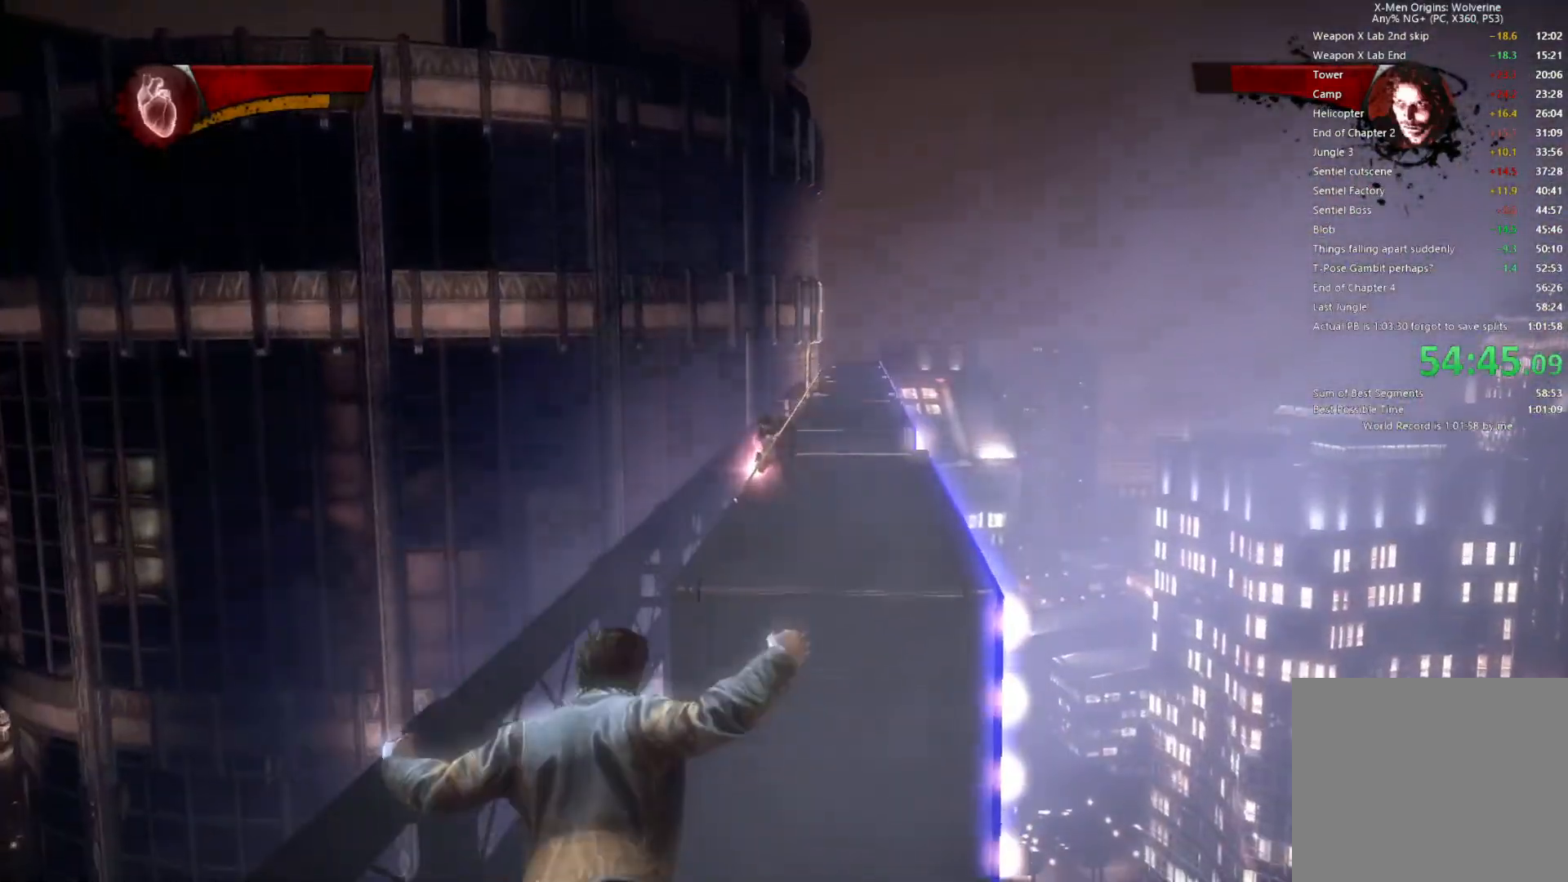
{"dt_ms": 500, "buttons": [], "left_stick": "center", "right_stick": "center", "events": []}
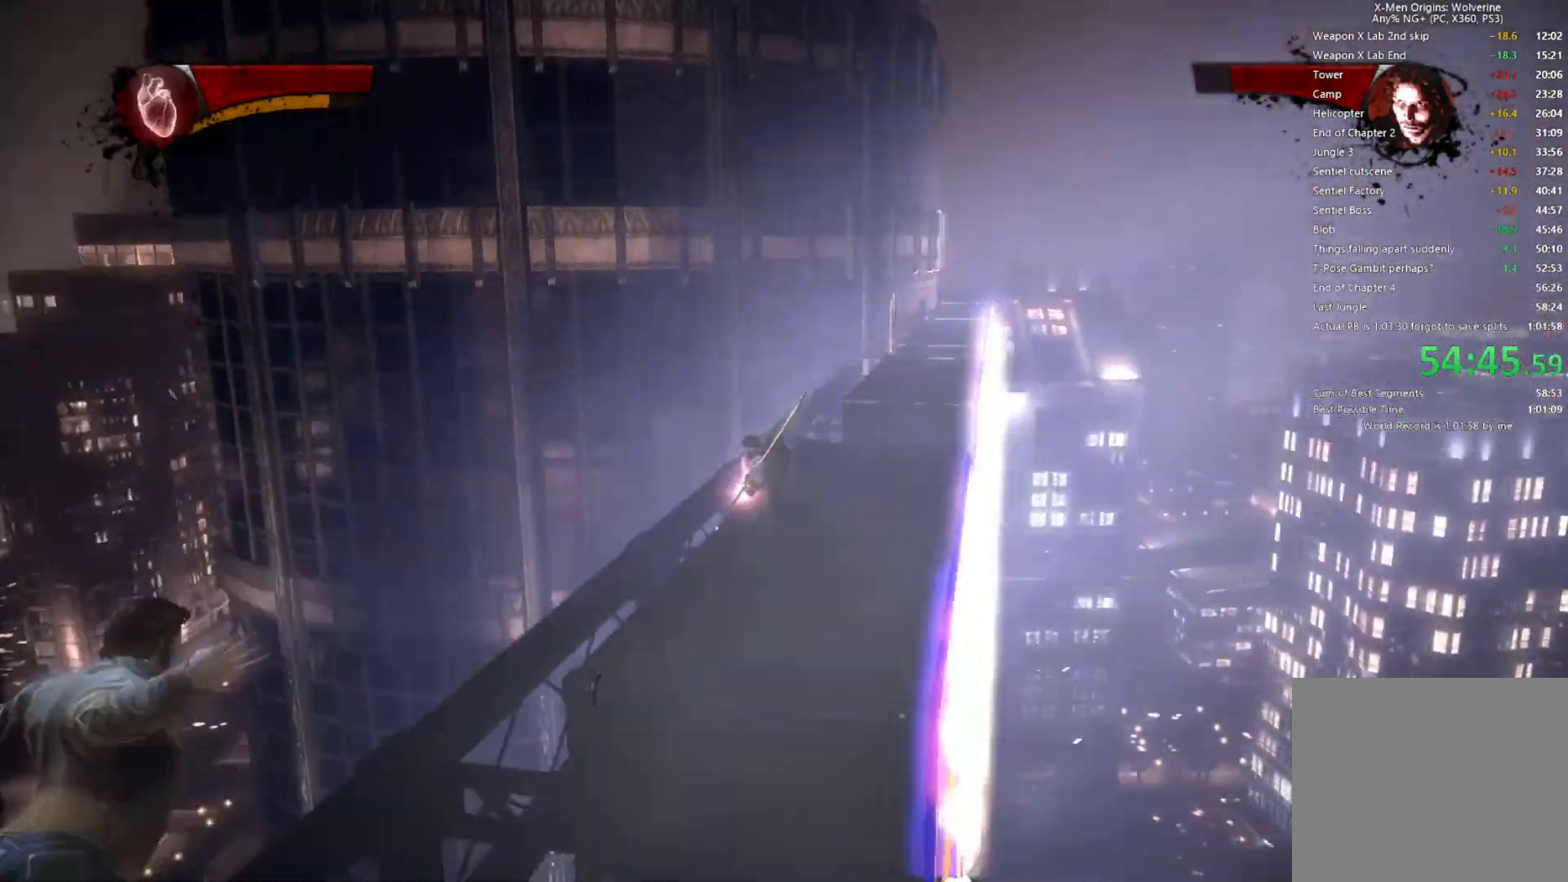
{"dt_ms": 500, "buttons": [], "left_stick": "center", "right_stick": "center", "events": []}
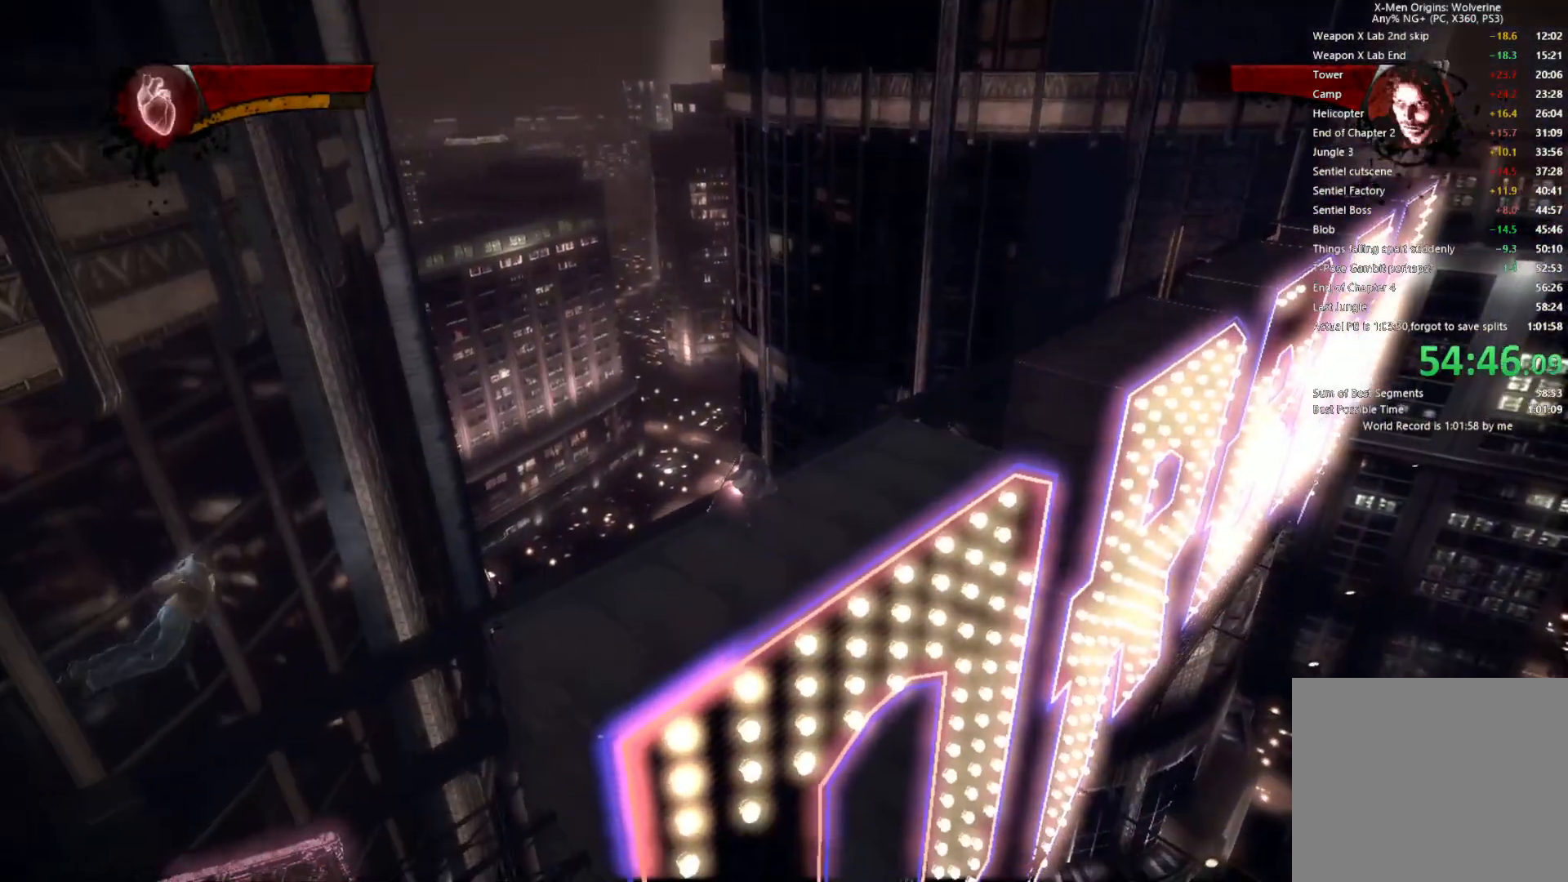
{"dt_ms": 500, "buttons": [], "left_stick": "center", "right_stick": "center", "events": []}
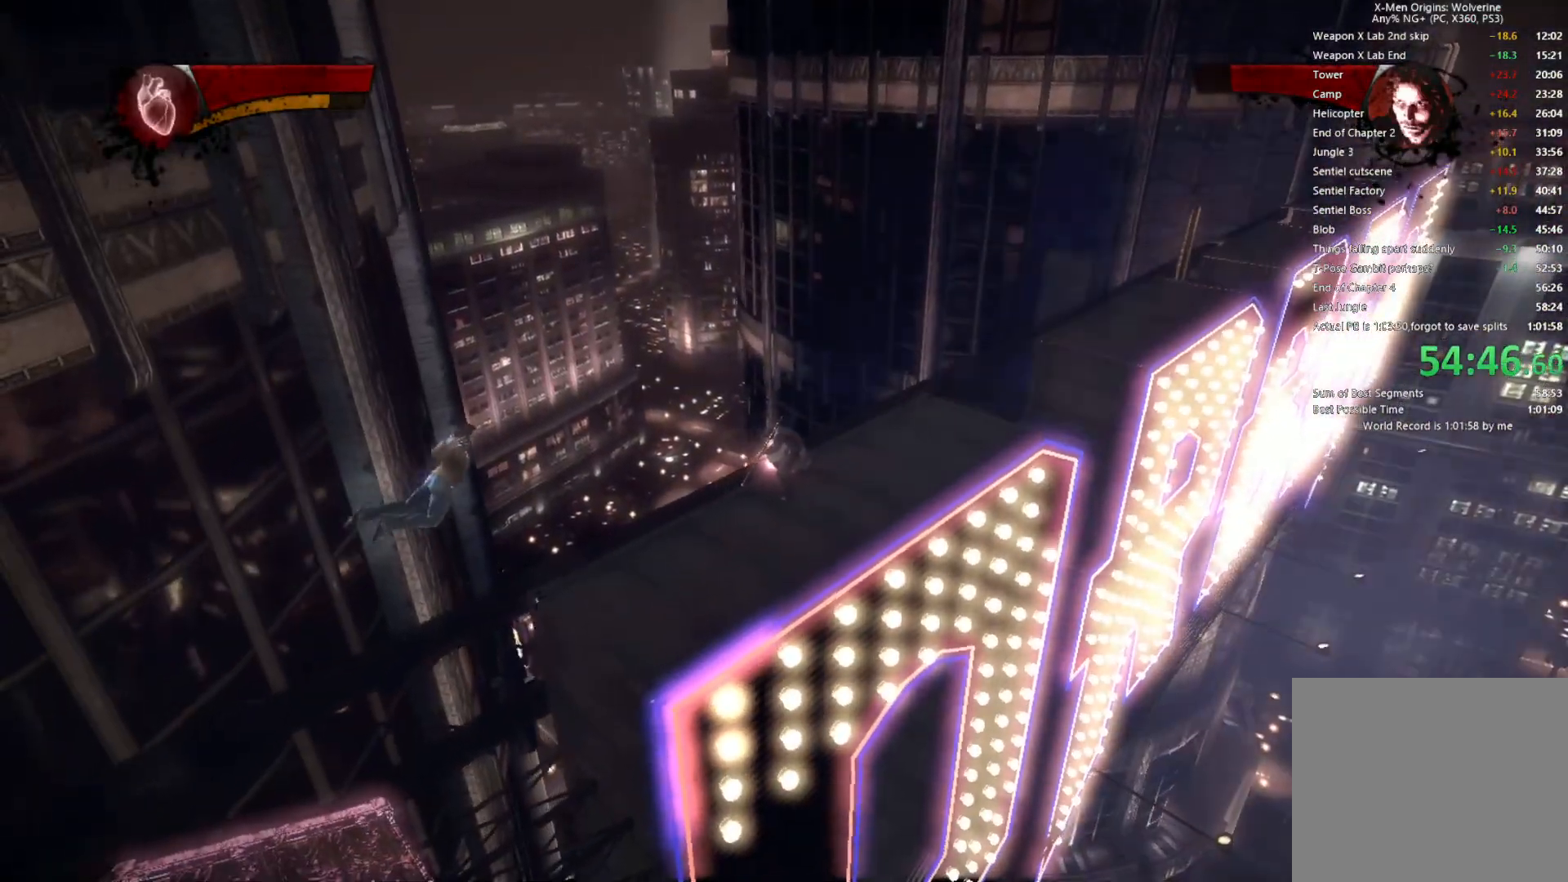
{"dt_ms": 500, "buttons": [], "left_stick": "center", "right_stick": "center", "events": [[250, "TRIANGLE", "down"], [333, "TRIANGLE", "up"], [417, "TRIANGLE", "down"], [500, "TRIANGLE", "up"]]}
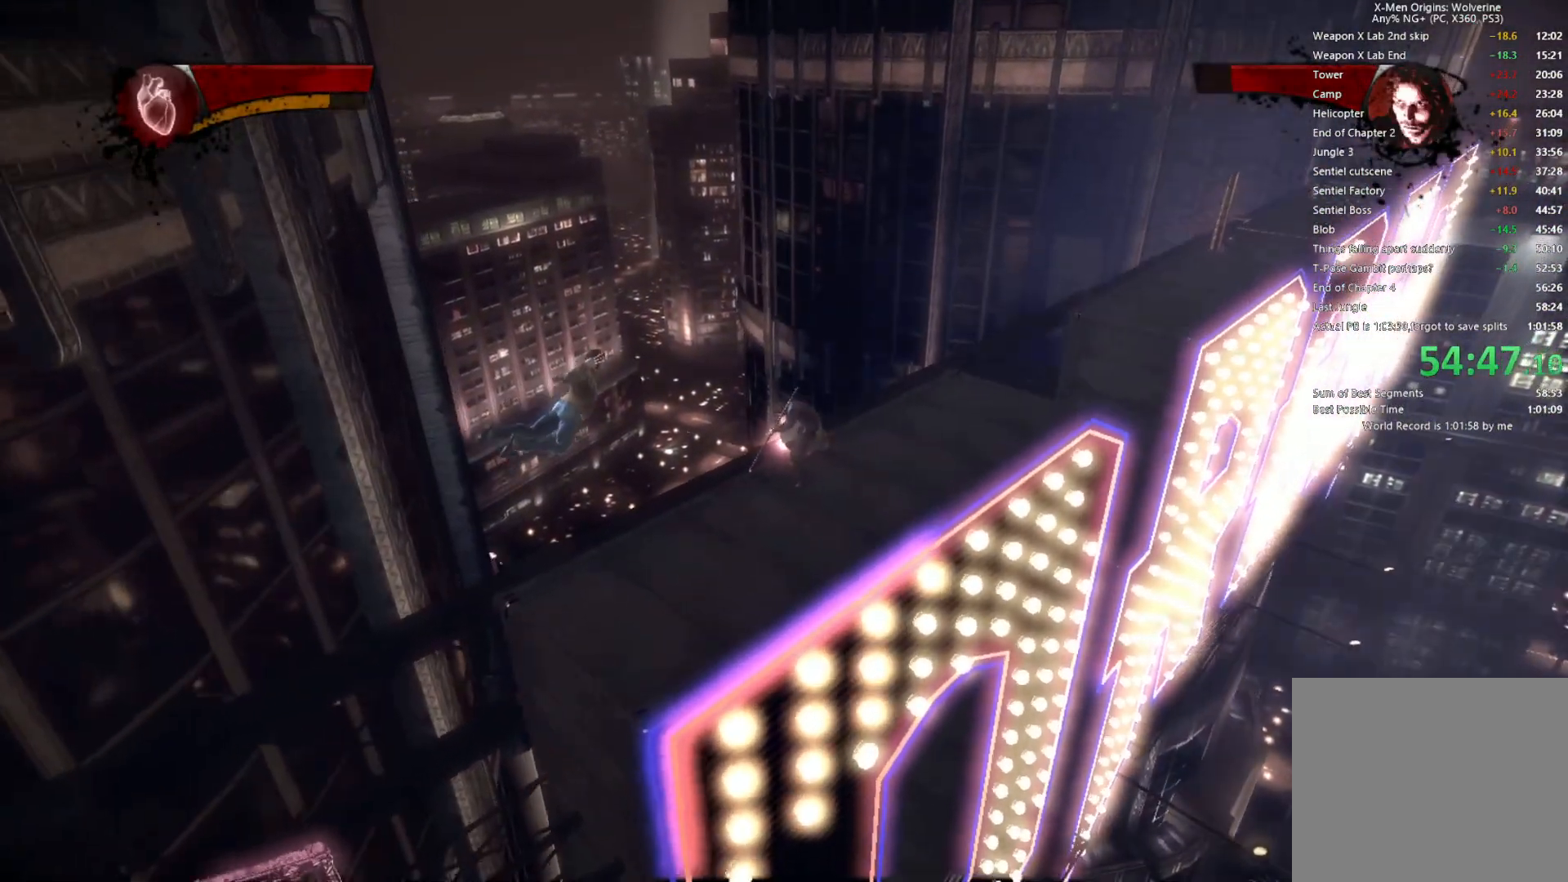
{"dt_ms": 500, "buttons": [], "left_stick": "center", "right_stick": "center", "events": [[67, "TRIANGLE", "down"], [133, "TRIANGLE", "up"], [217, "TRIANGLE", "down"], [300, "TRIANGLE", "up"], [367, "TRIANGLE", "down"], [450, "TRIANGLE", "up"]]}
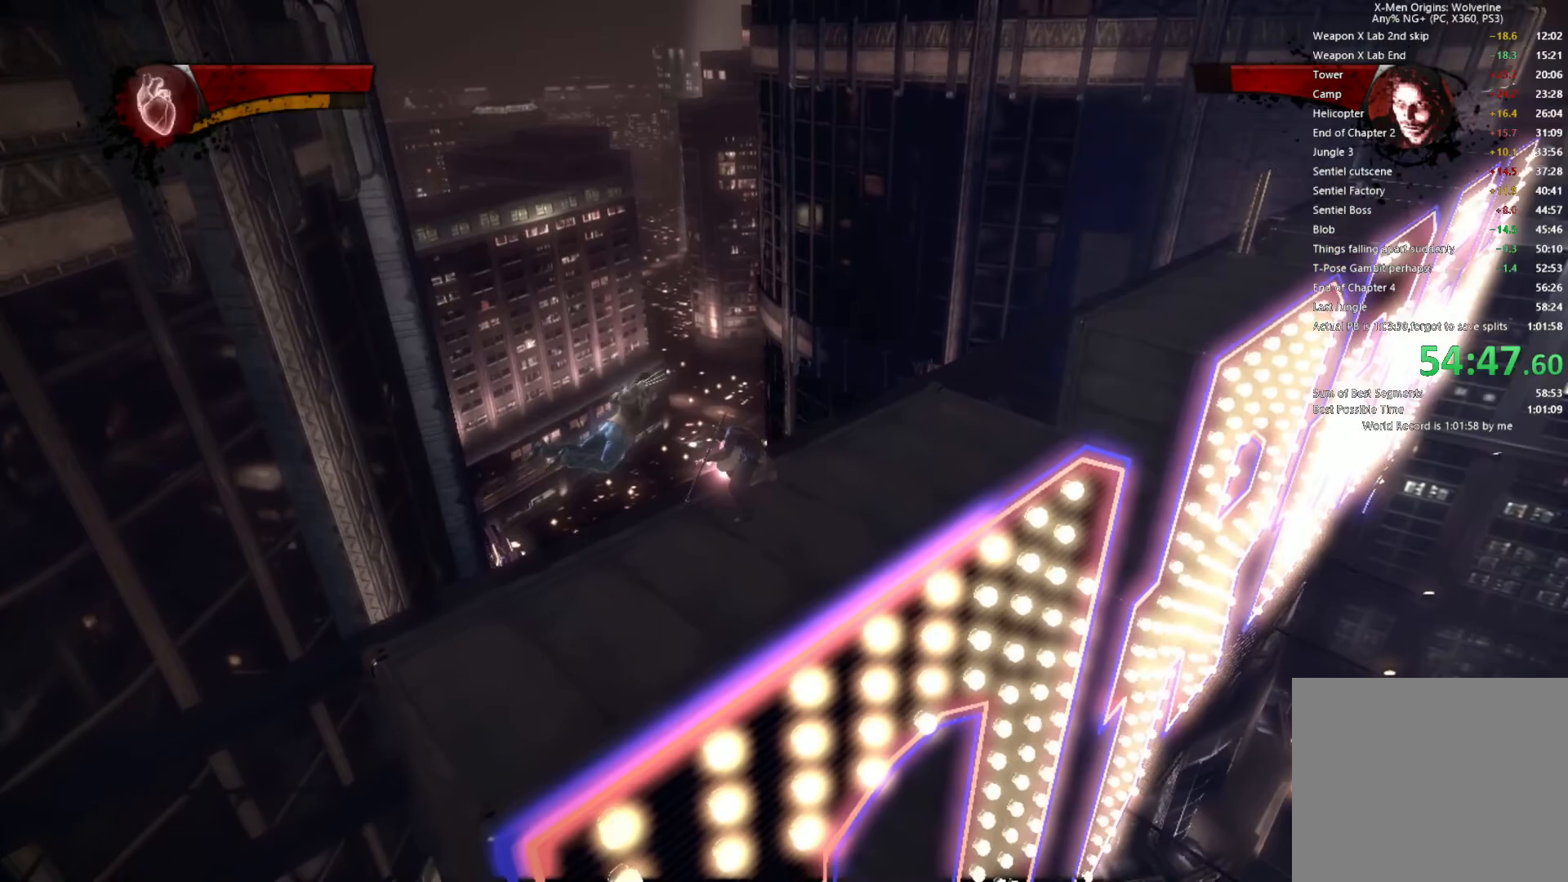
{"dt_ms": 500, "buttons": ["TRIANGLE"], "left_stick": "center", "right_stick": "center", "events": [[33, "TRIANGLE", "down"], [100, "TRIANGLE", "up"], [183, "TRIANGLE", "down"], [233, "TRIANGLE", "up"], [317, "TRIANGLE", "down"], [367, "TRIANGLE", "up"], [450, "TRIANGLE", "down"]]}
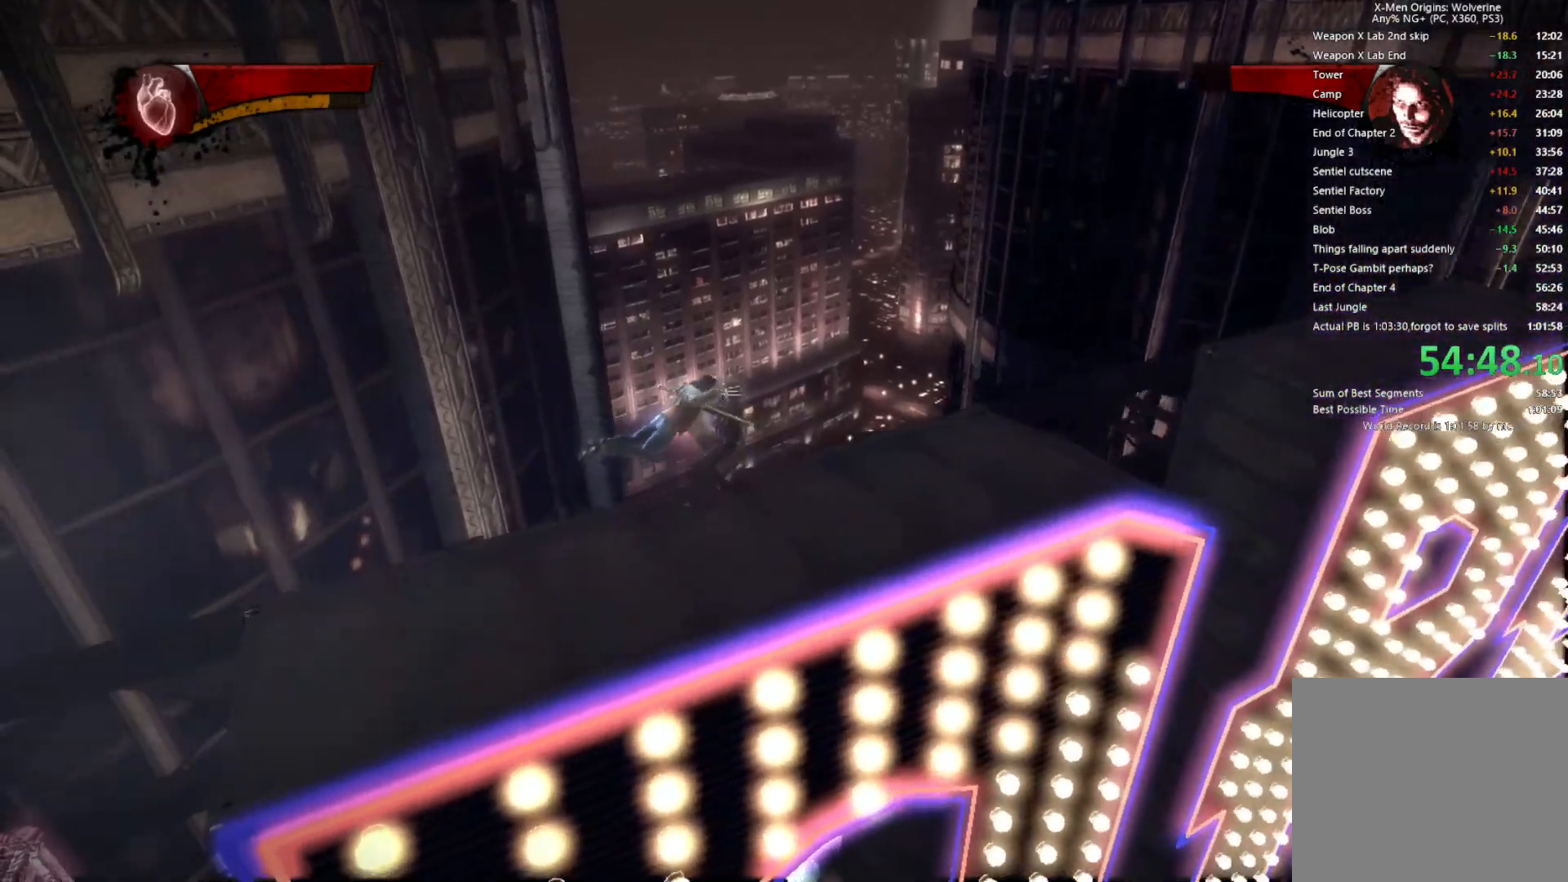
{"dt_ms": 500, "buttons": [], "left_stick": "center", "right_stick": "center", "events": [[50, "TRIANGLE", "up"], [133, "TRIANGLE", "down"], [183, "TRIANGLE", "up"], [250, "TRIANGLE", "down"], [333, "TRIANGLE", "up"], [400, "TRIANGLE", "down"], [467, "TRIANGLE", "up"]]}
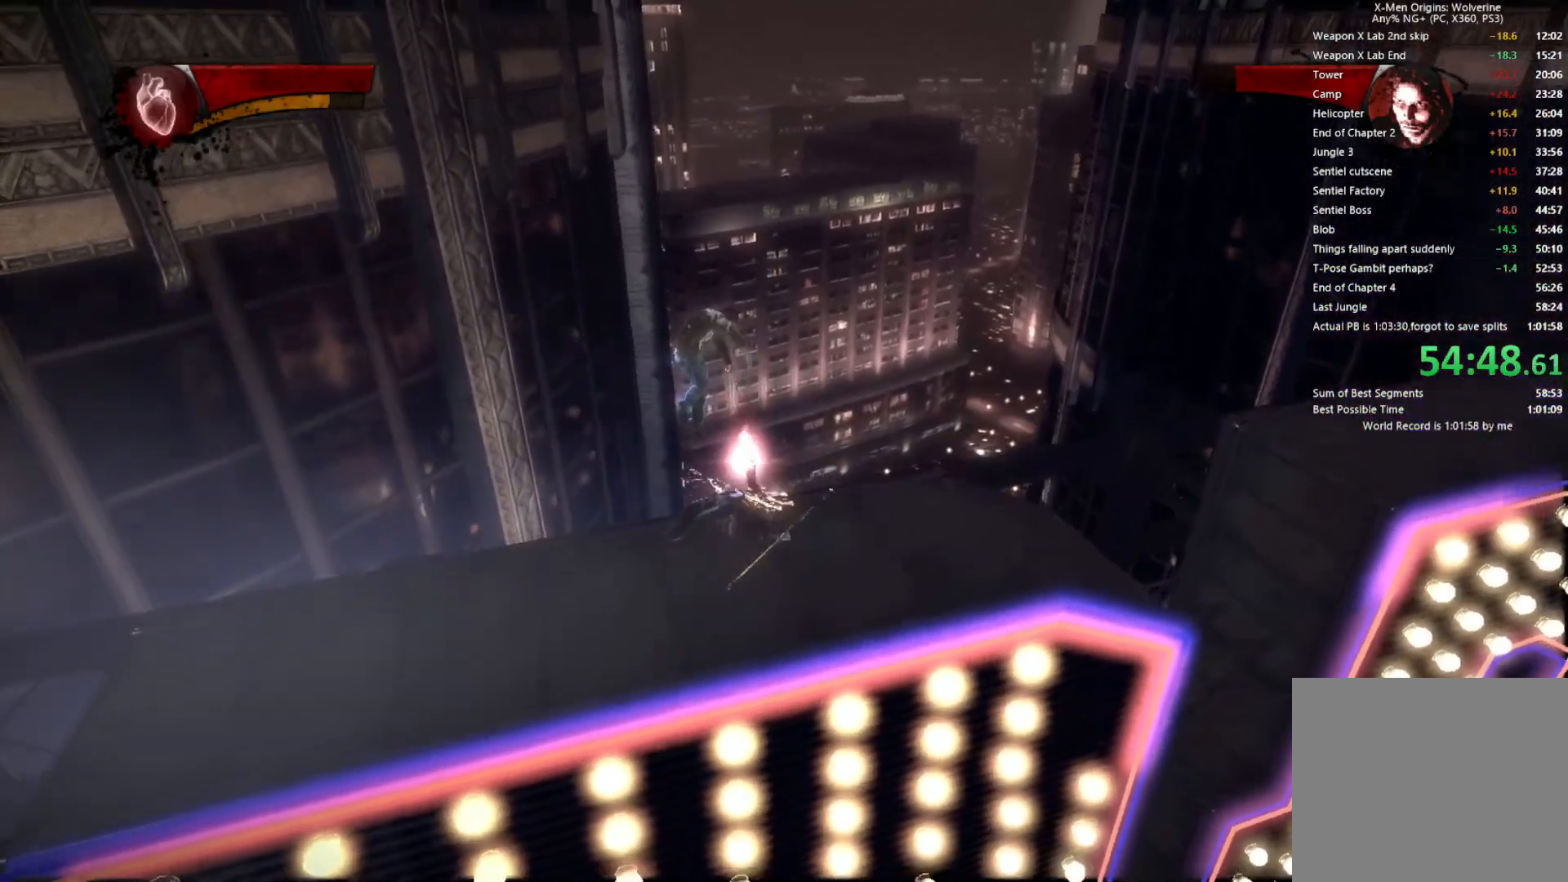
{"dt_ms": 500, "buttons": [], "left_stick": "center", "right_stick": "center", "events": [[33, "TRIANGLE", "down"], [117, "TRIANGLE", "up"], [183, "TRIANGLE", "down"], [267, "TRIANGLE", "up"]]}
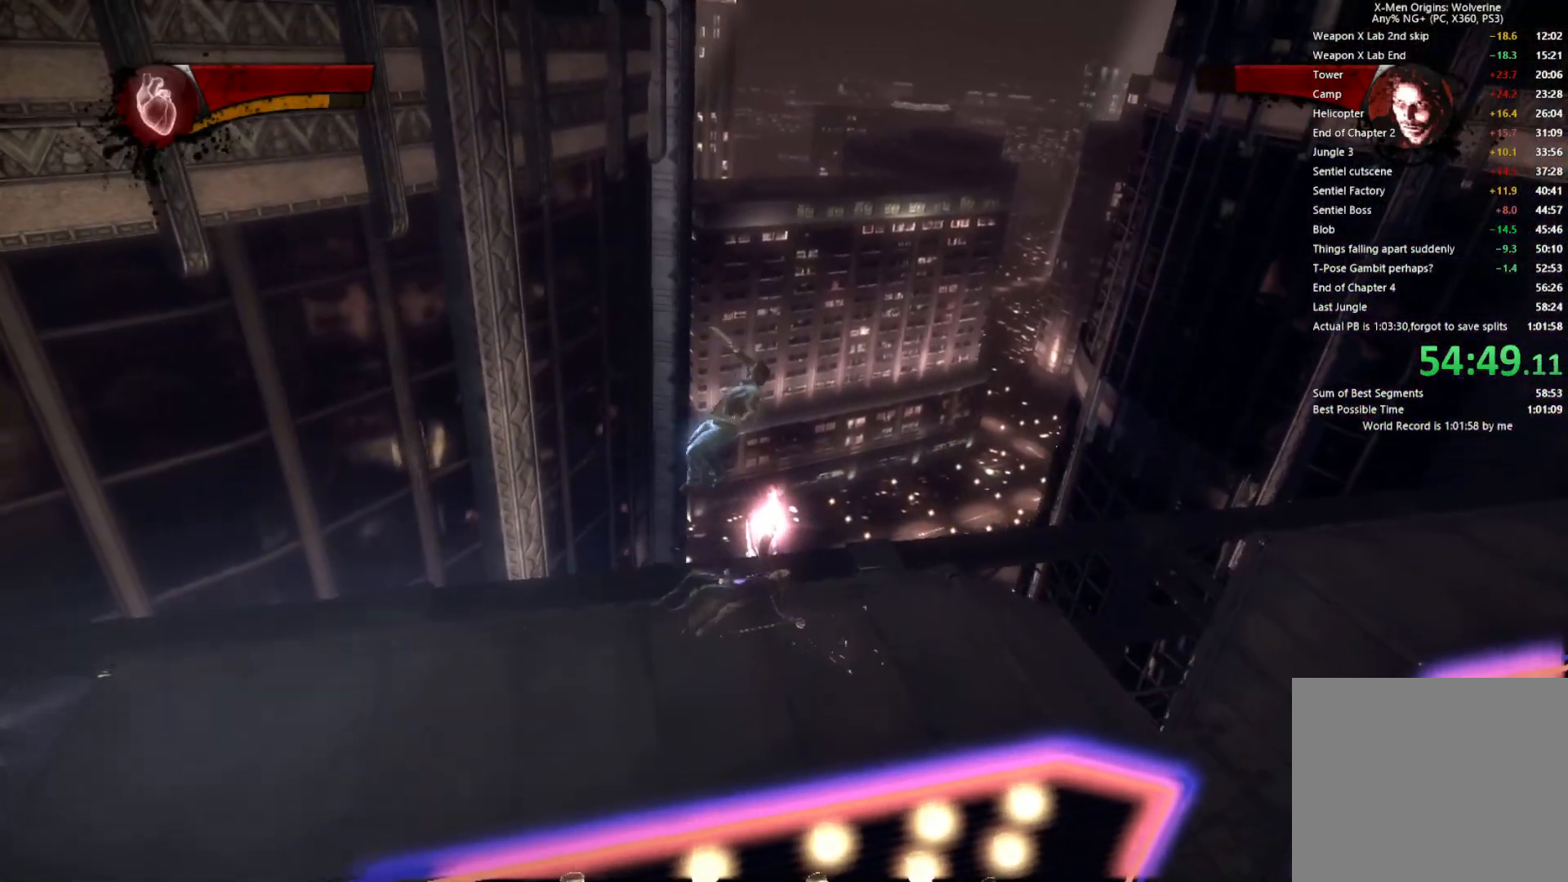
{"dt_ms": 500, "buttons": [], "left_stick": "center", "right_stick": "center", "events": []}